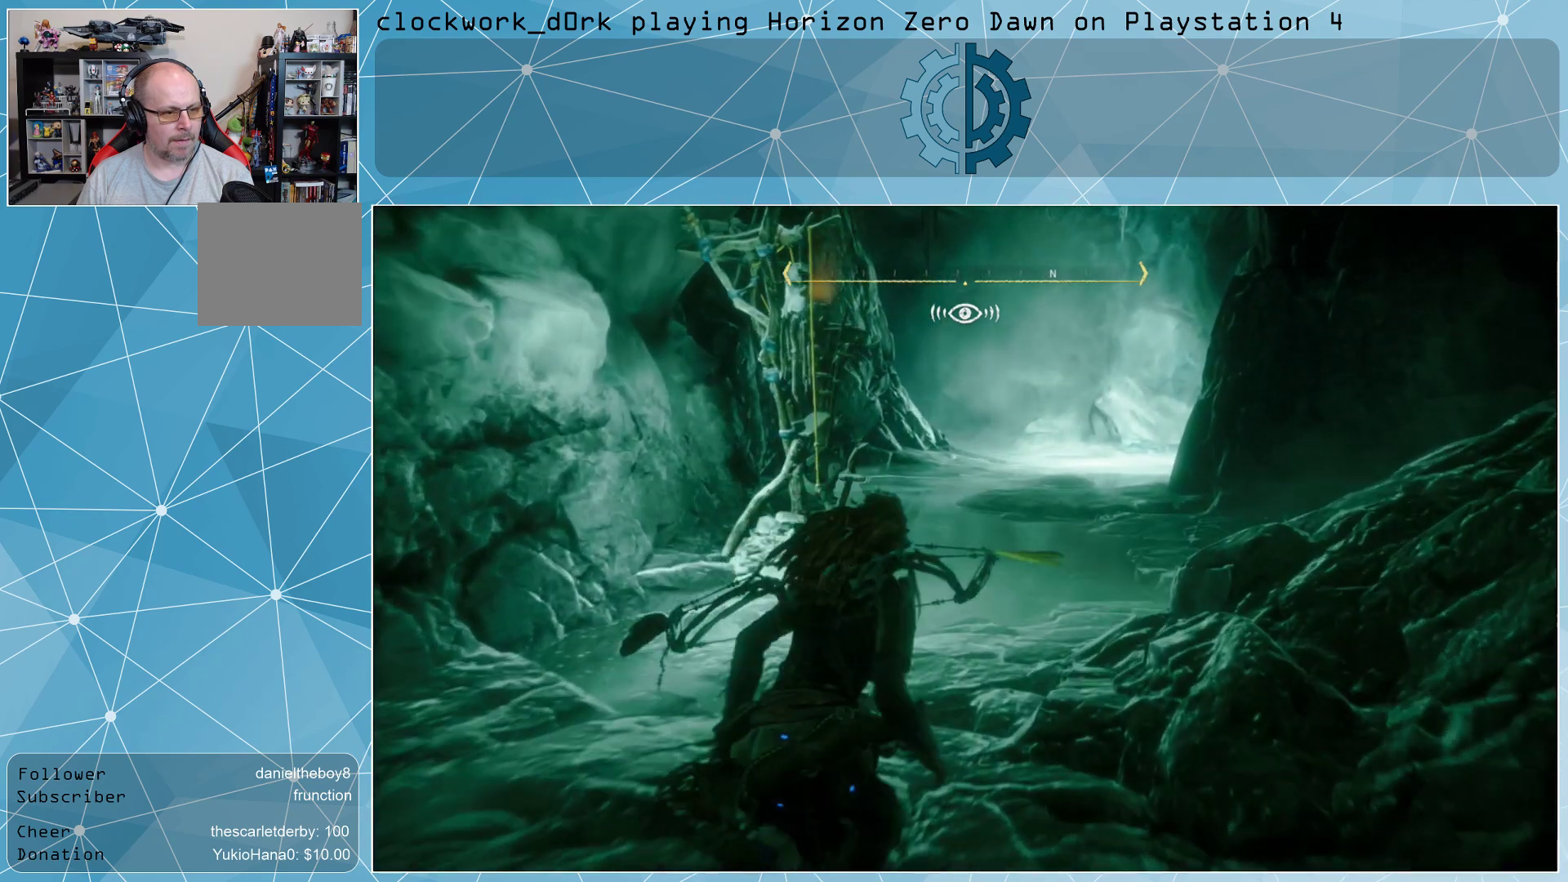
Gameplay with a controller (PlayStation layout); each line is a JSON object with the inputs held at the frame after it. "events" lists button and stick changes between this image and that frame as [ms after this image, input, new state], when the widget could be followed in between.
{"buttons": [], "left_stick": "up-right", "right_stick": "center", "events": []}
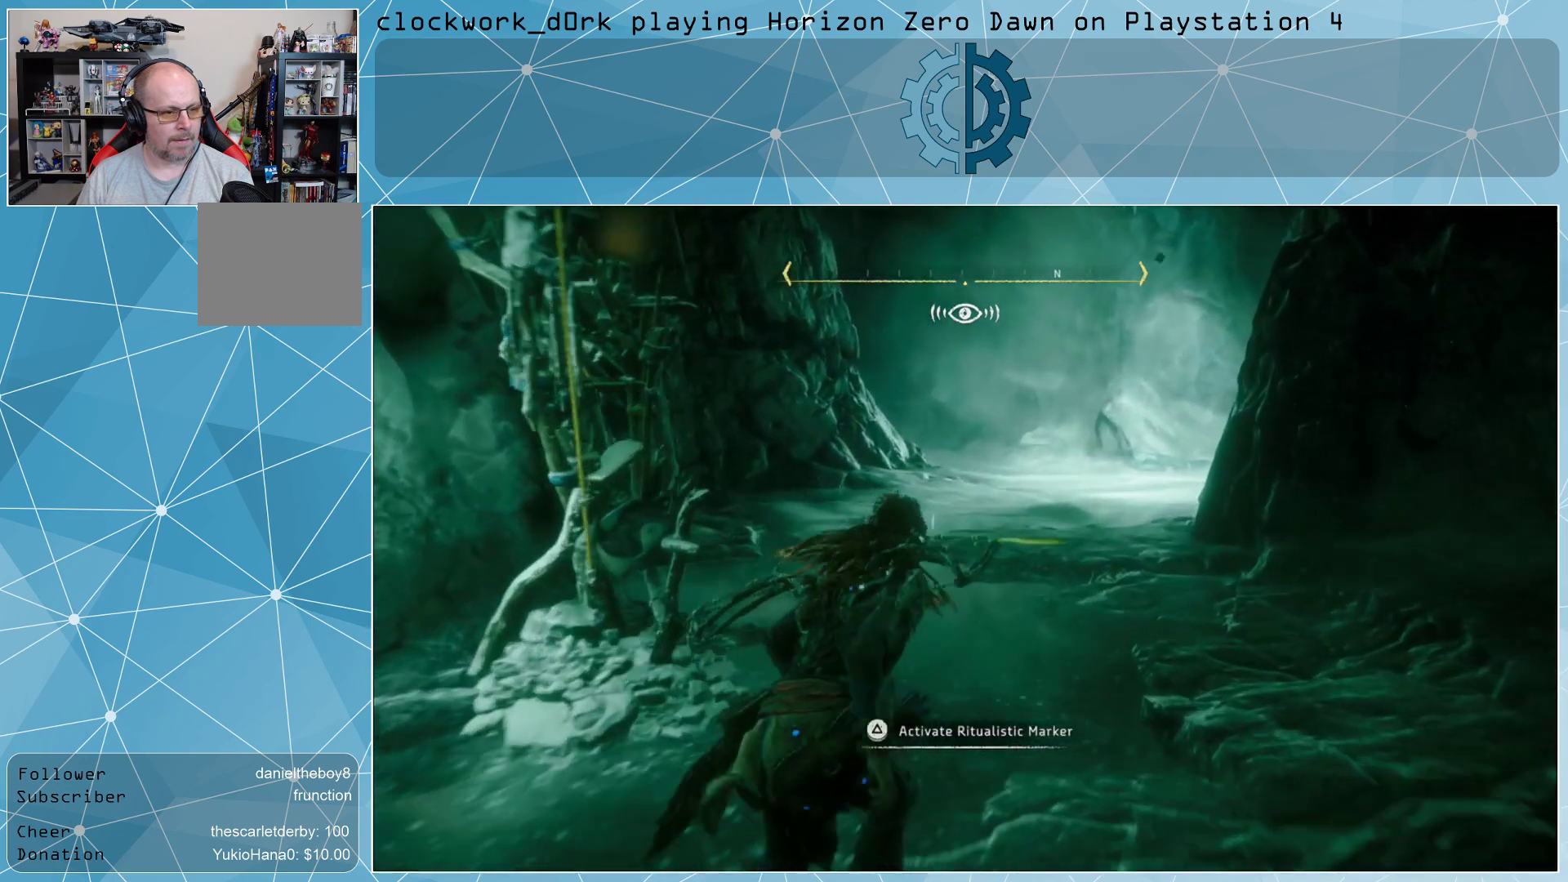
{"buttons": [], "left_stick": "up-right", "right_stick": "center", "events": []}
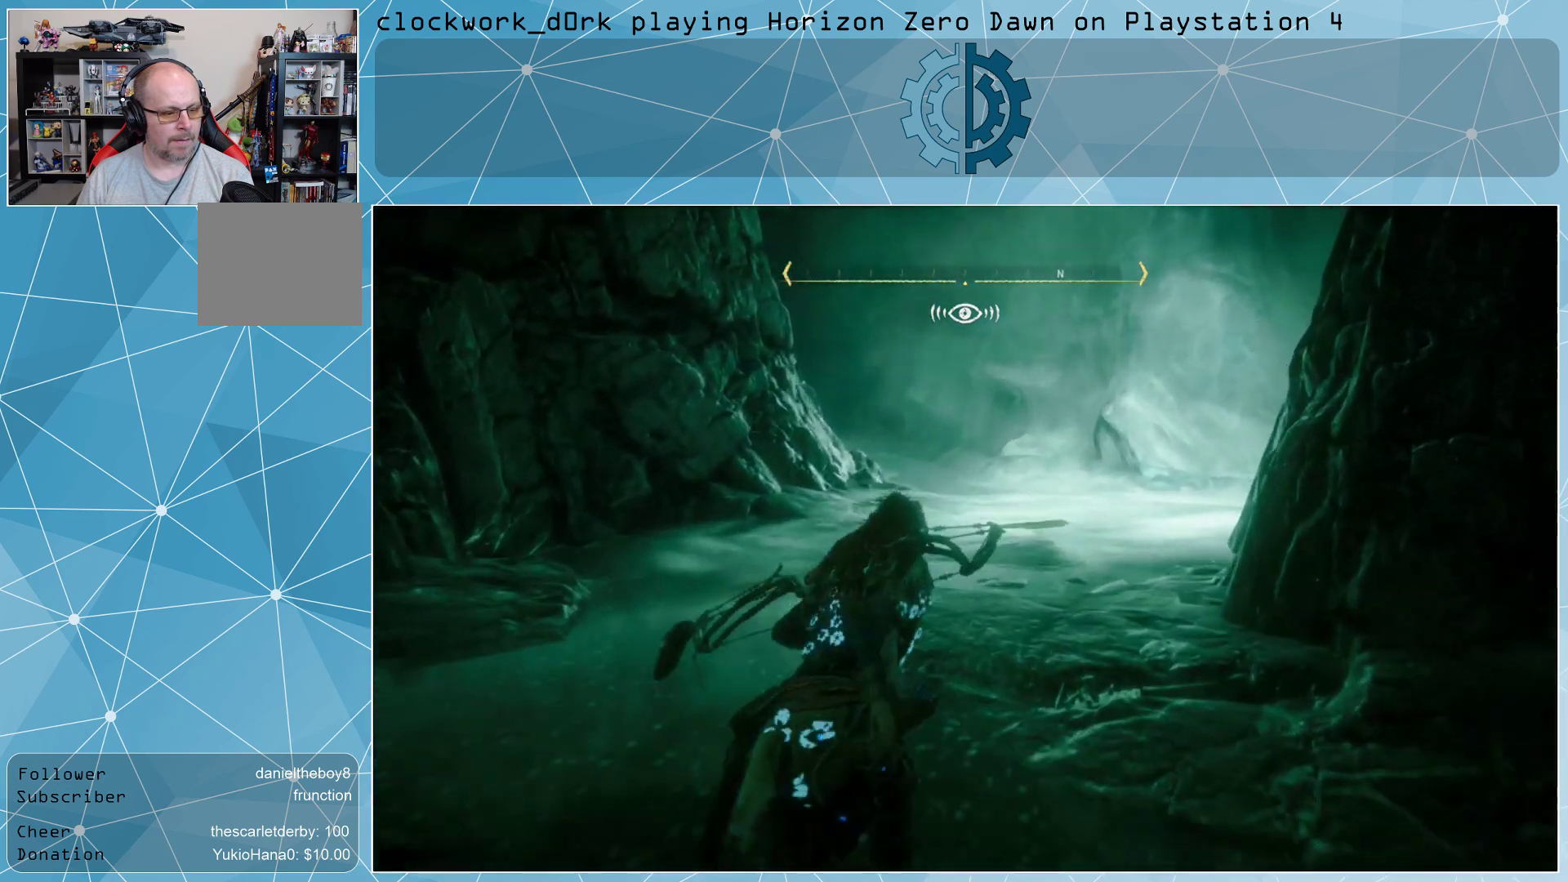
{"buttons": [], "left_stick": "up", "right_stick": "right", "events": [[233, "left_stick", "center"], [333, "right_stick", "right"], [467, "left_stick", "up"]]}
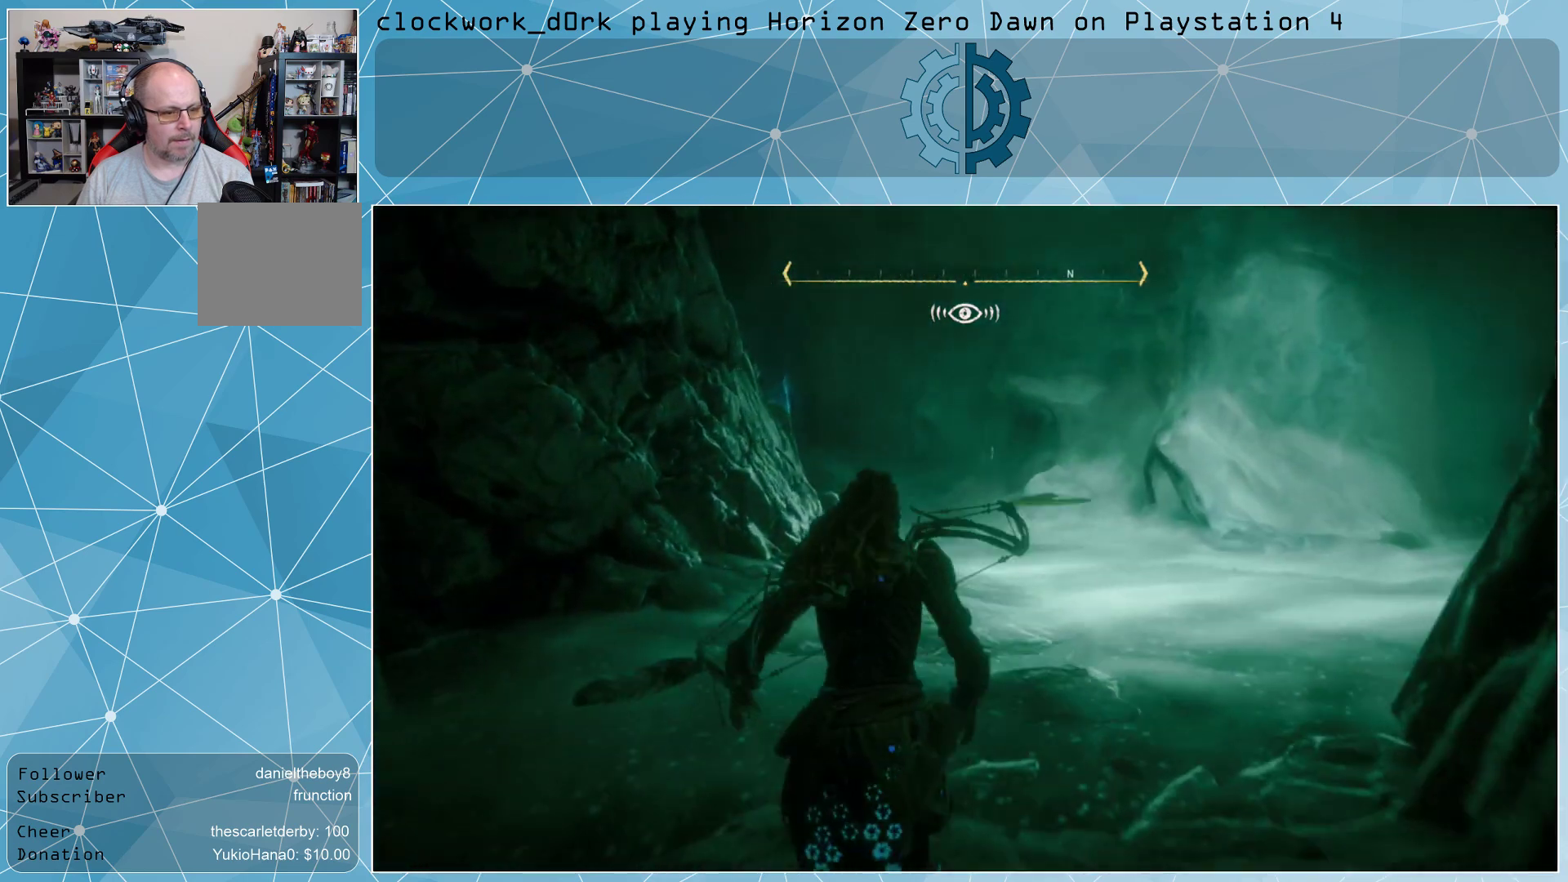
{"buttons": [], "left_stick": "up-left", "right_stick": "center", "events": [[33, "left_stick", "up-left"], [33, "right_stick", "center"], [167, "right_stick", "right"], [433, "right_stick", "center"]]}
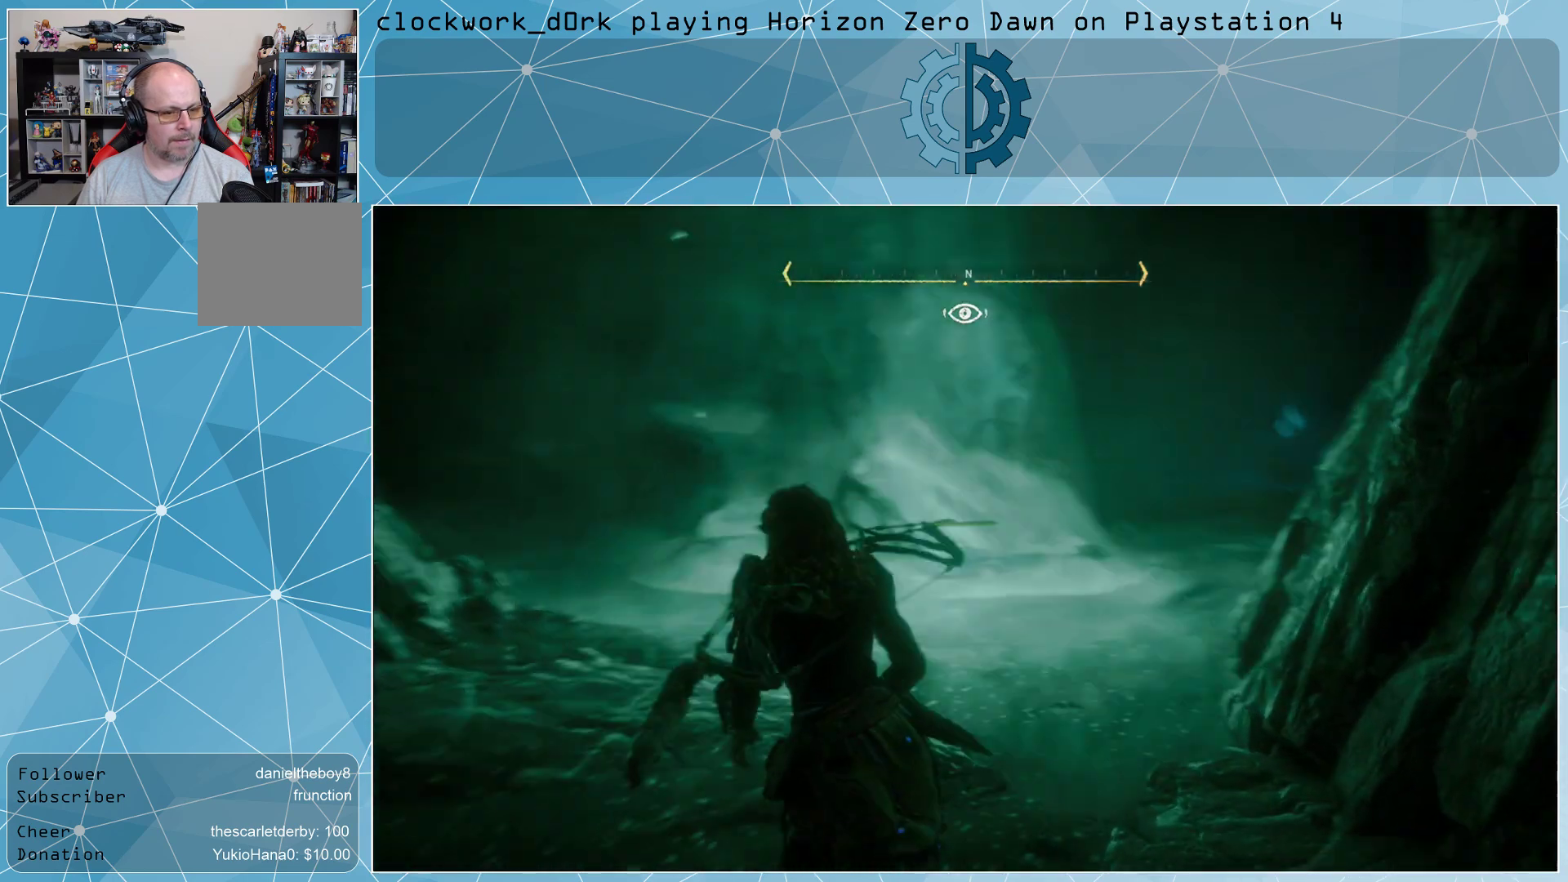
{"buttons": [], "left_stick": "up-left", "right_stick": "center", "events": [[100, "right_stick", "right"], [300, "right_stick", "center"]]}
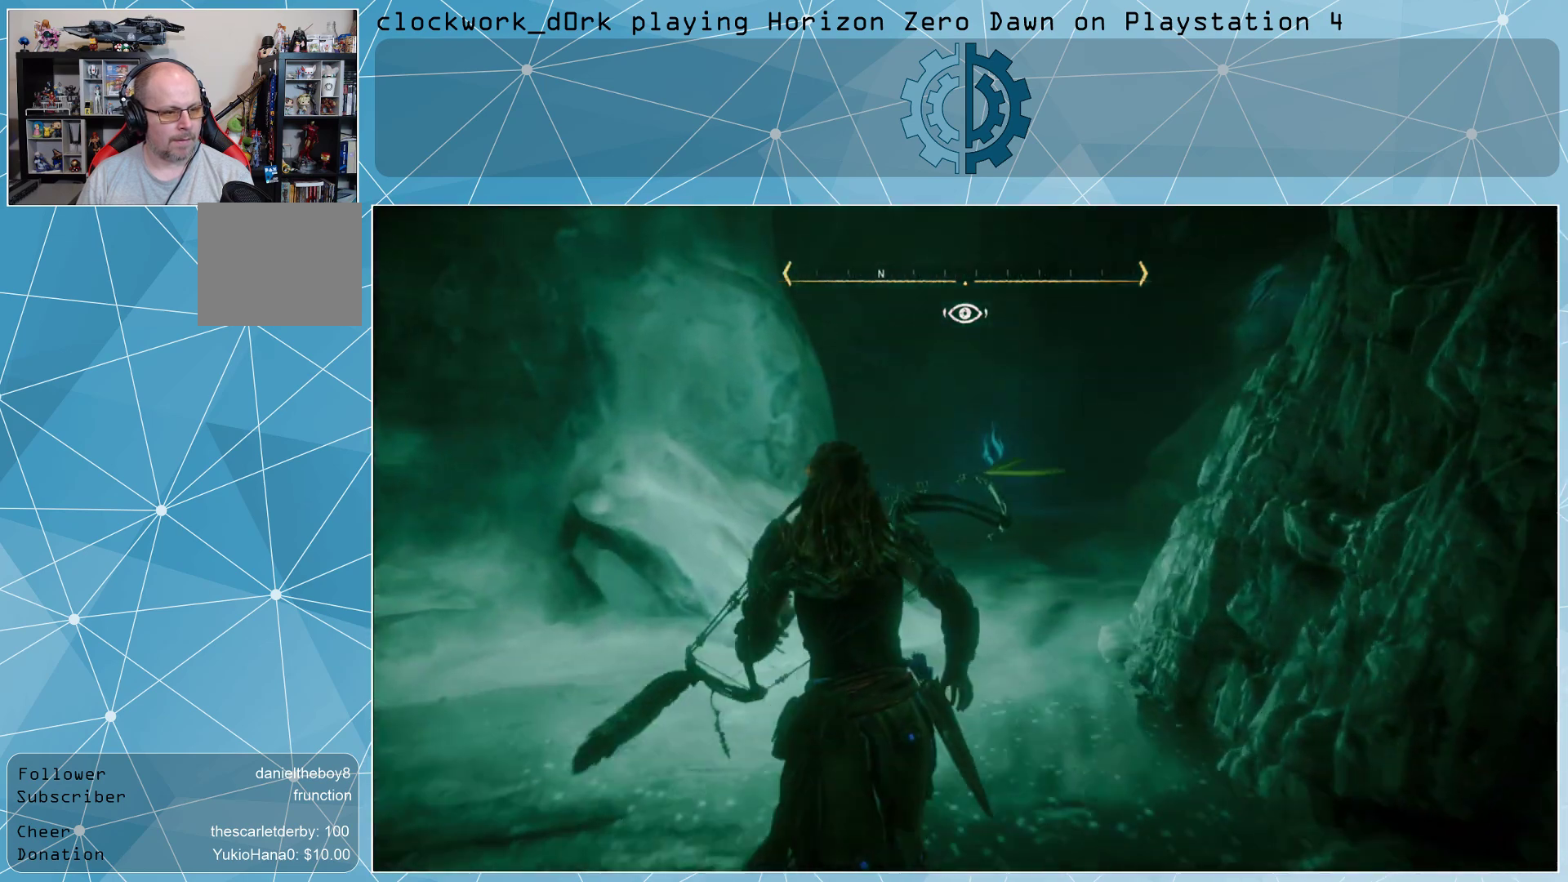
{"buttons": [], "left_stick": "center", "right_stick": "left", "events": [[200, "left_stick", "center"], [200, "right_stick", "left"]]}
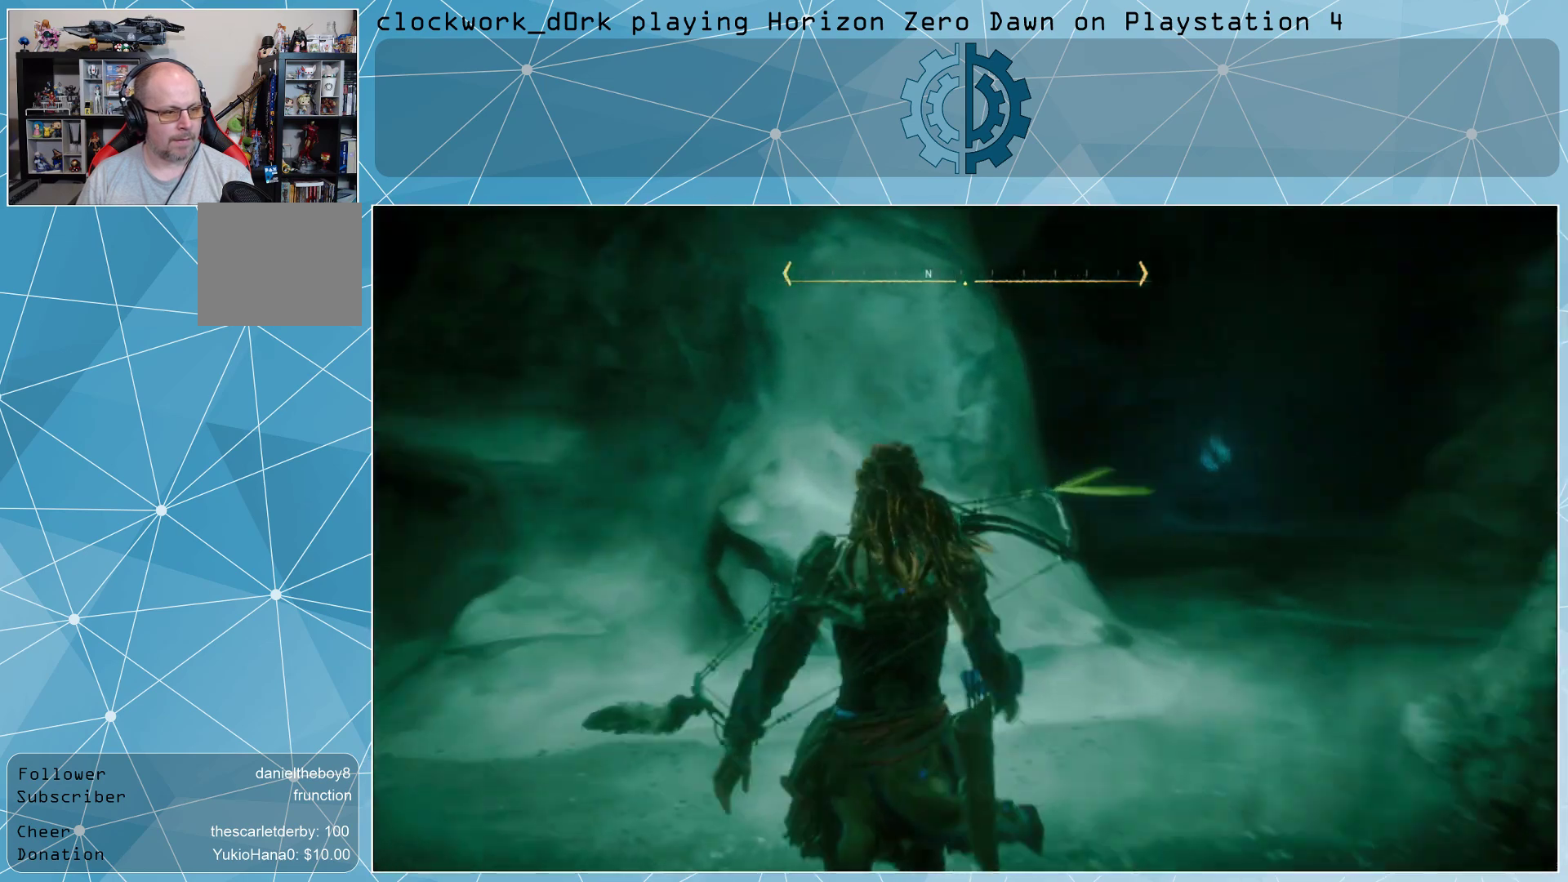
{"buttons": [], "left_stick": "center", "right_stick": "center", "events": [[500, "right_stick", "center"]]}
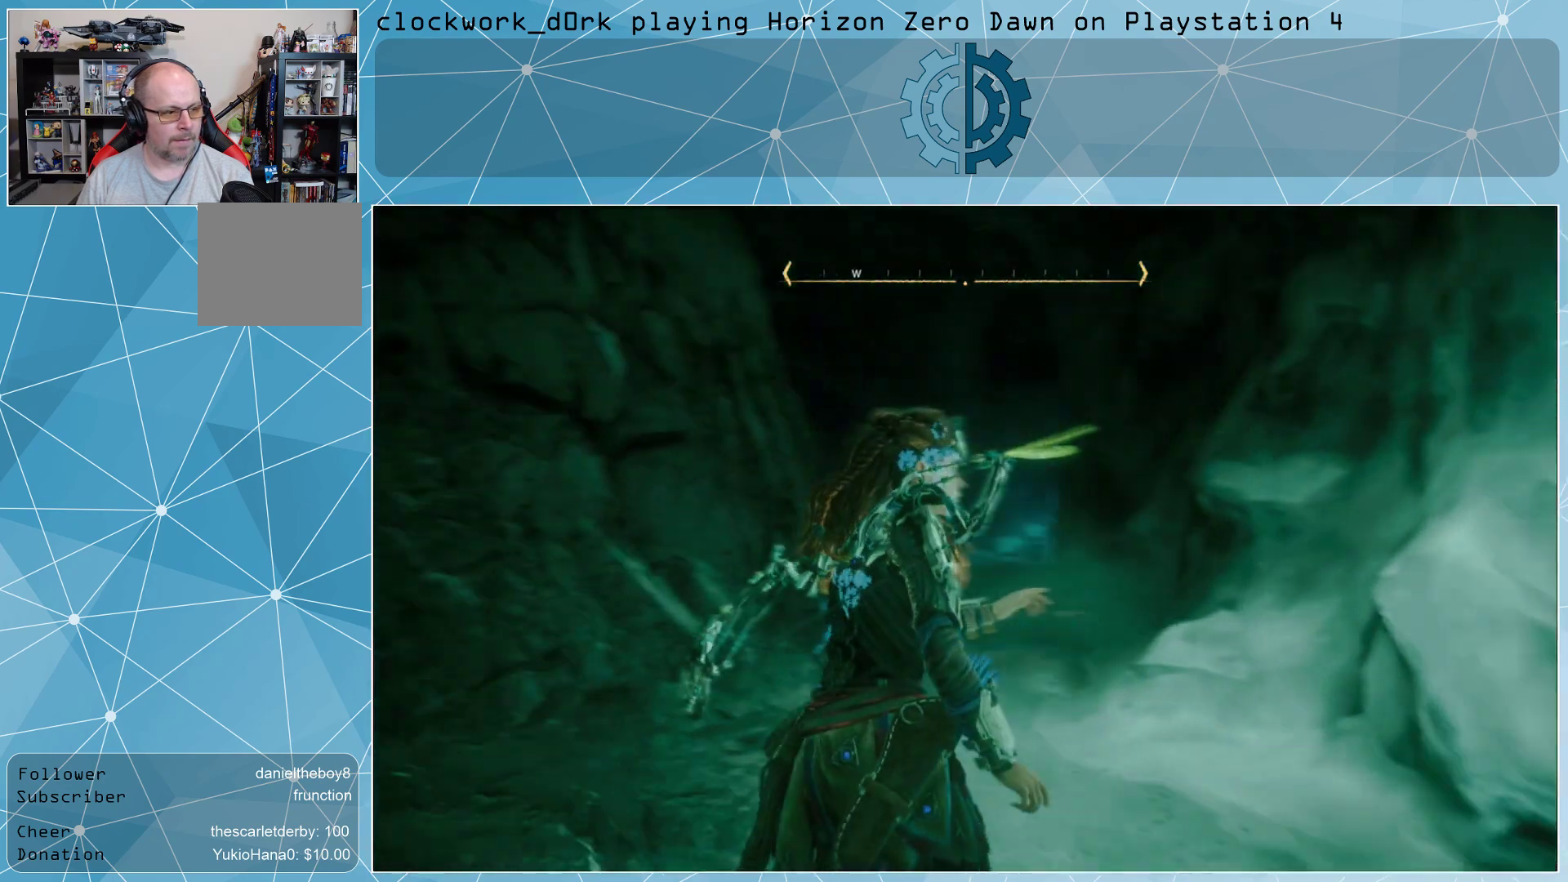
{"buttons": [], "left_stick": "center", "right_stick": "left", "events": [[300, "right_stick", "left"]]}
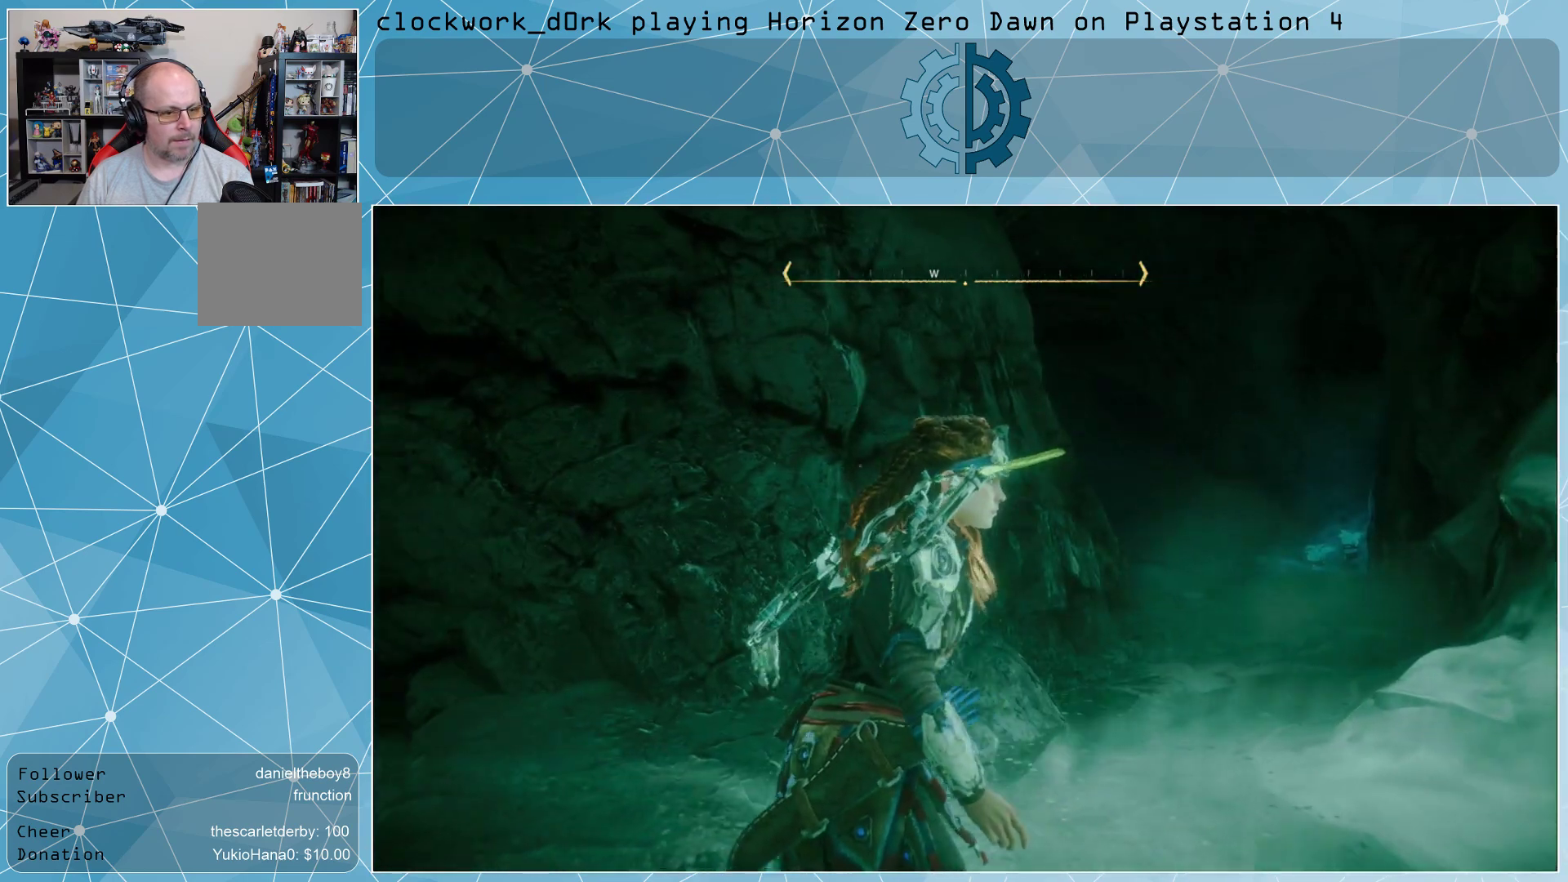
{"buttons": [], "left_stick": "up", "right_stick": "center", "events": [[67, "left_stick", "up-left"], [467, "left_stick", "up"], [467, "right_stick", "center"]]}
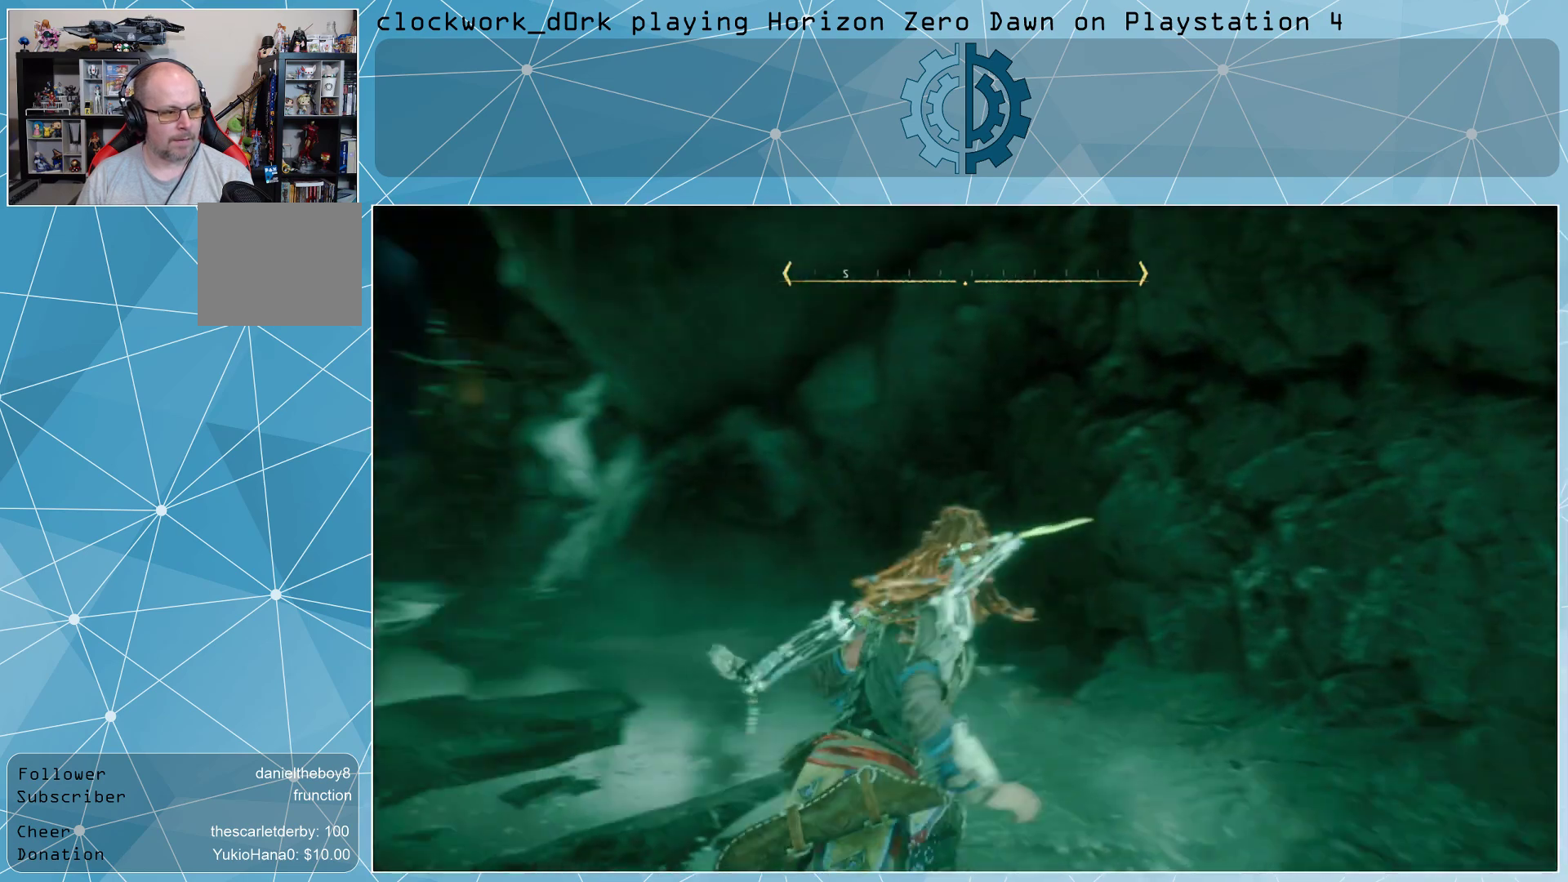
{"buttons": [], "left_stick": "up", "right_stick": "center", "events": [[100, "L3", "down"], [267, "right_stick", "left"], [400, "L3", "up"], [500, "right_stick", "center"]]}
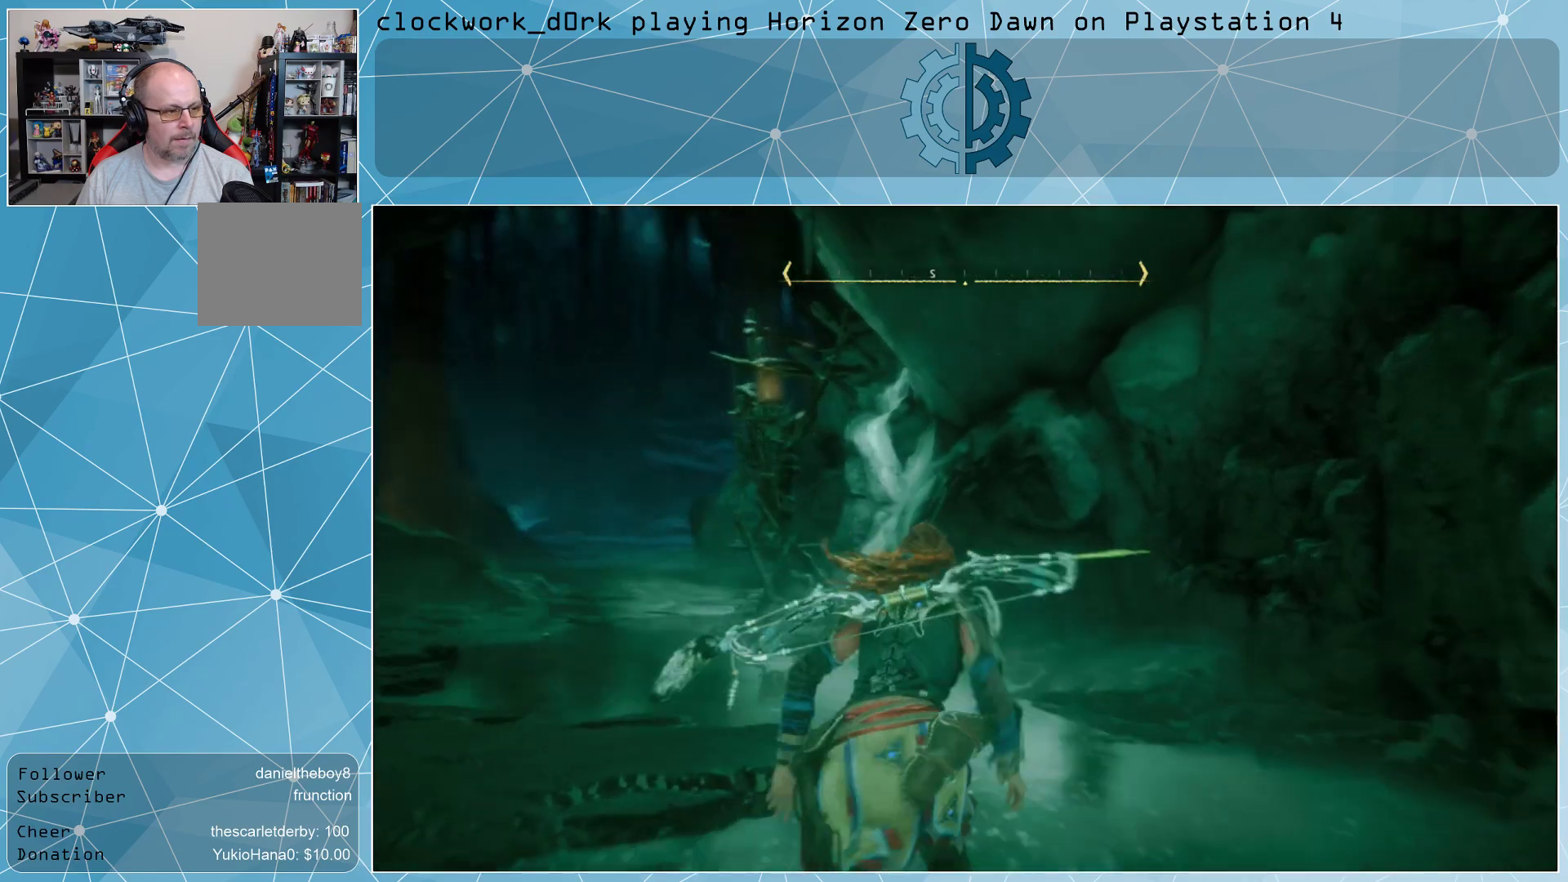
{"buttons": [], "left_stick": "up", "right_stick": "right", "events": [[400, "right_stick", "right"]]}
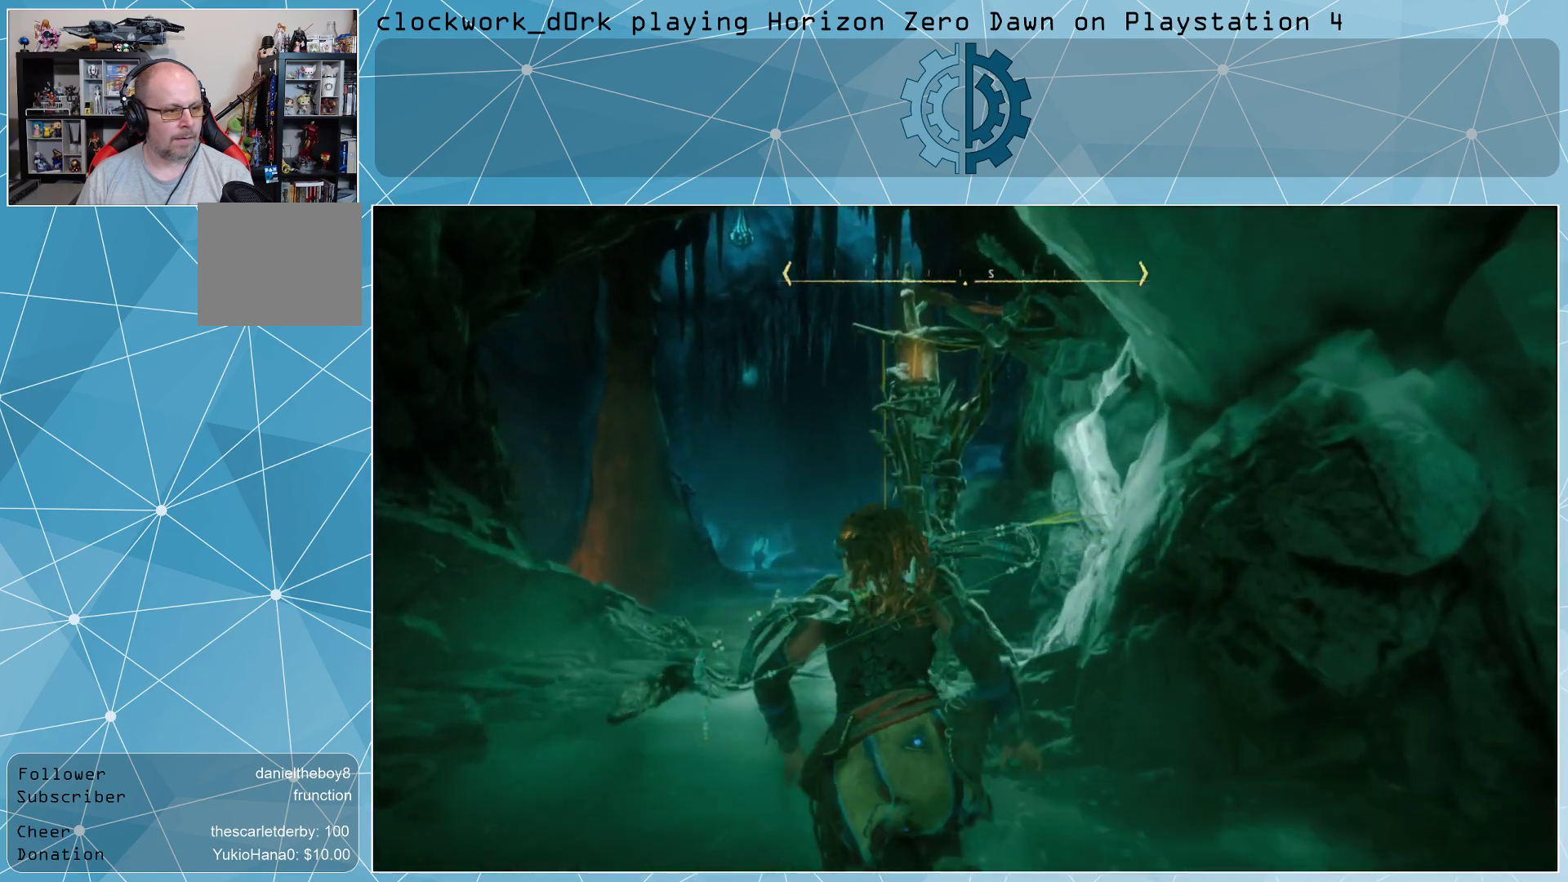
{"buttons": [], "left_stick": "center", "right_stick": "right", "events": [[167, "left_stick", "center"], [167, "right_stick", "center"], [400, "right_stick", "right"]]}
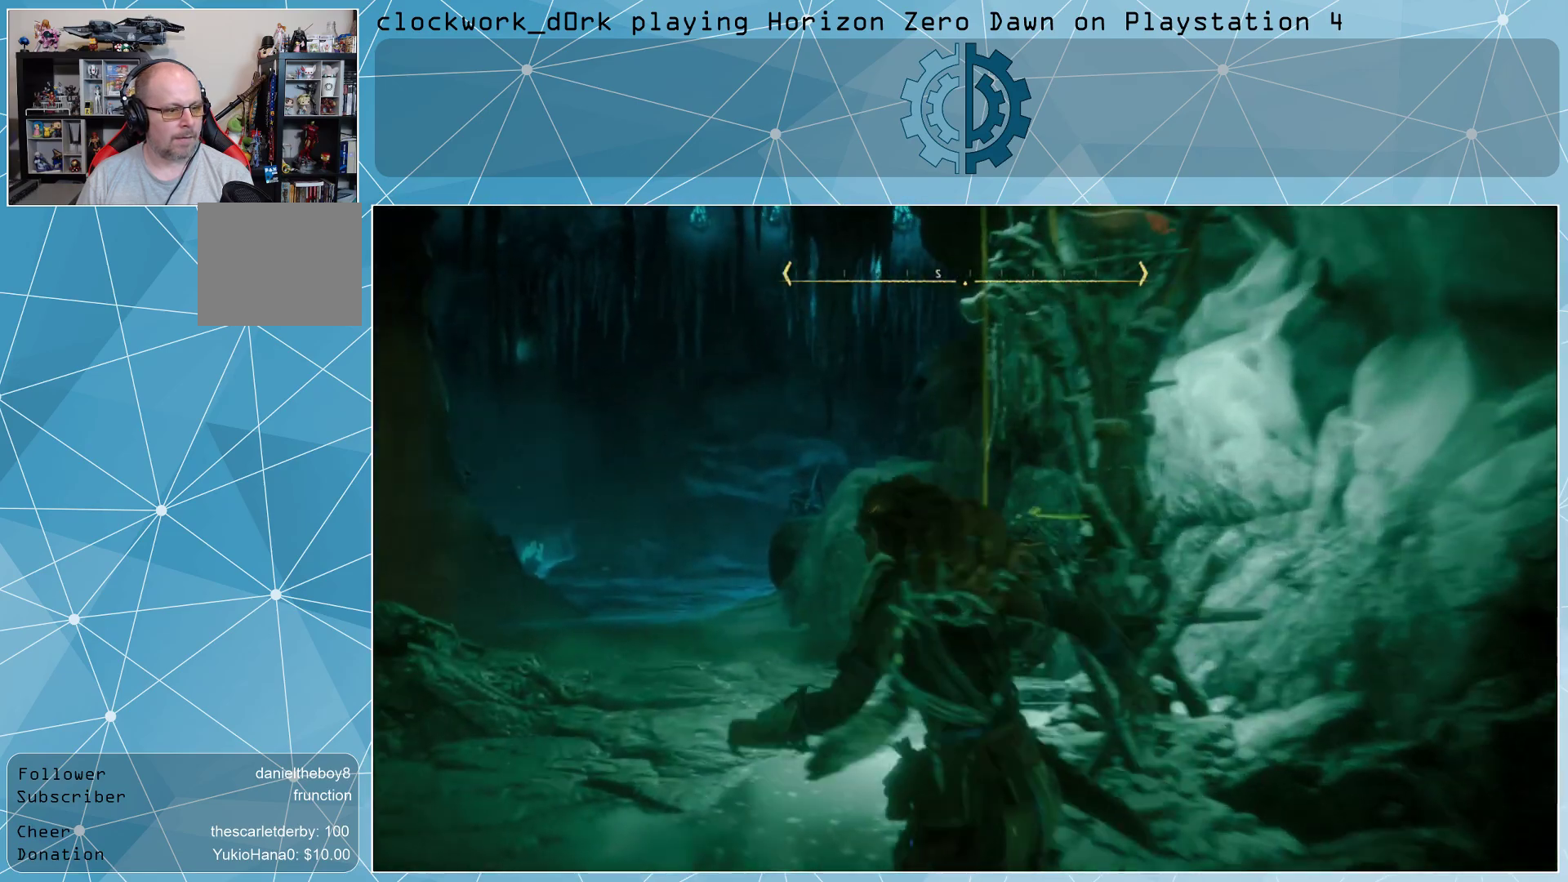
{"buttons": [], "left_stick": "up-left", "right_stick": "center", "events": [[100, "right_stick", "center"], [233, "left_stick", "up-left"], [233, "right_stick", "right"], [367, "right_stick", "center"]]}
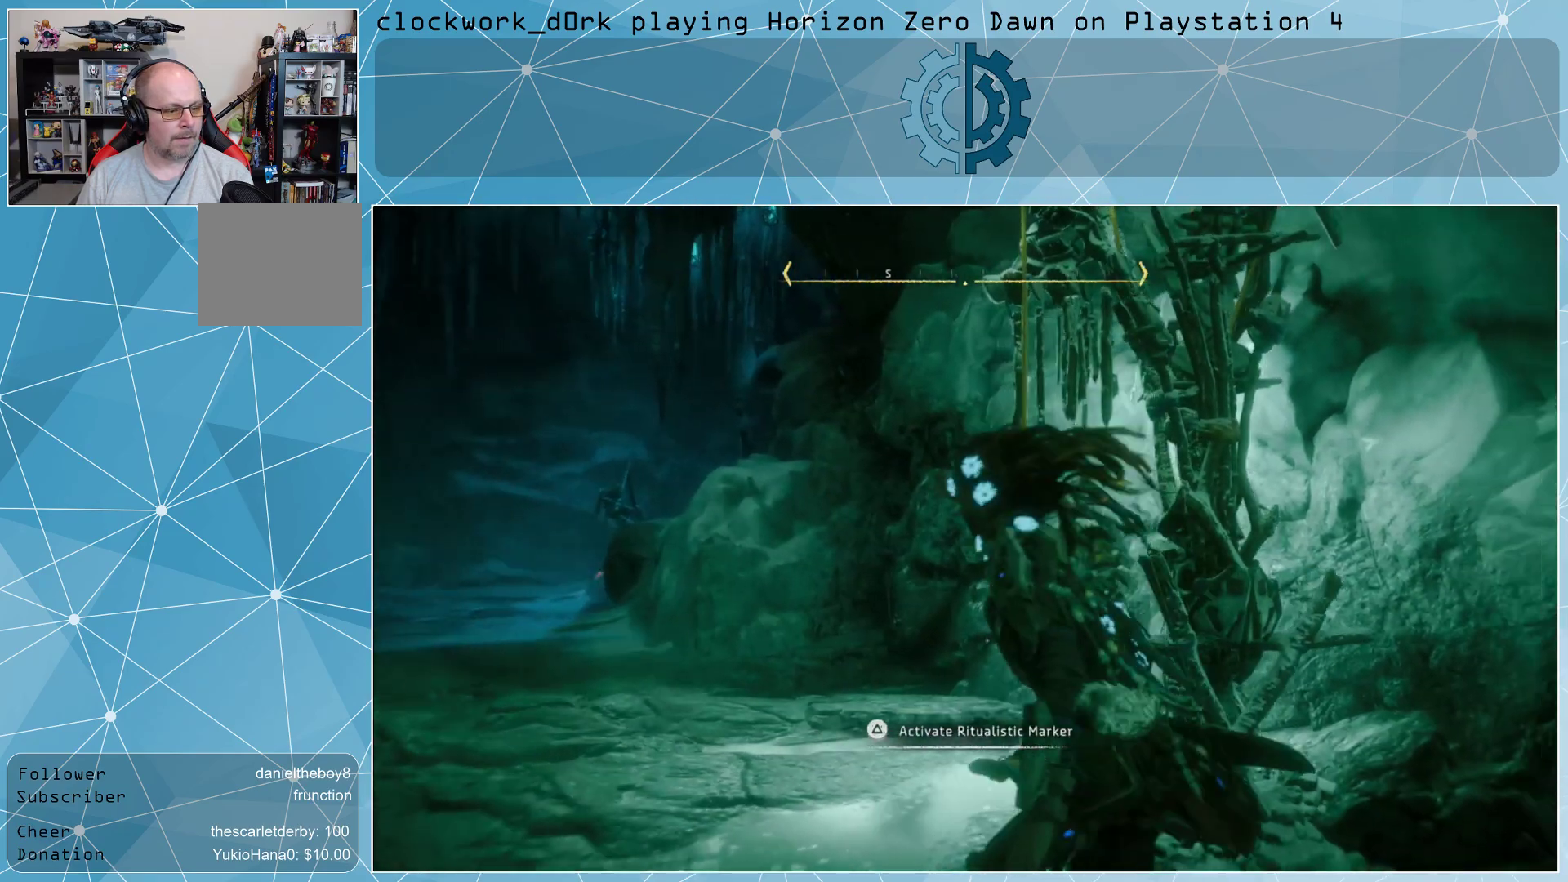
{"buttons": [], "left_stick": "center", "right_stick": "center", "events": [[67, "left_stick", "center"], [167, "TRIANGLE", "down"], [267, "TRIANGLE", "up"]]}
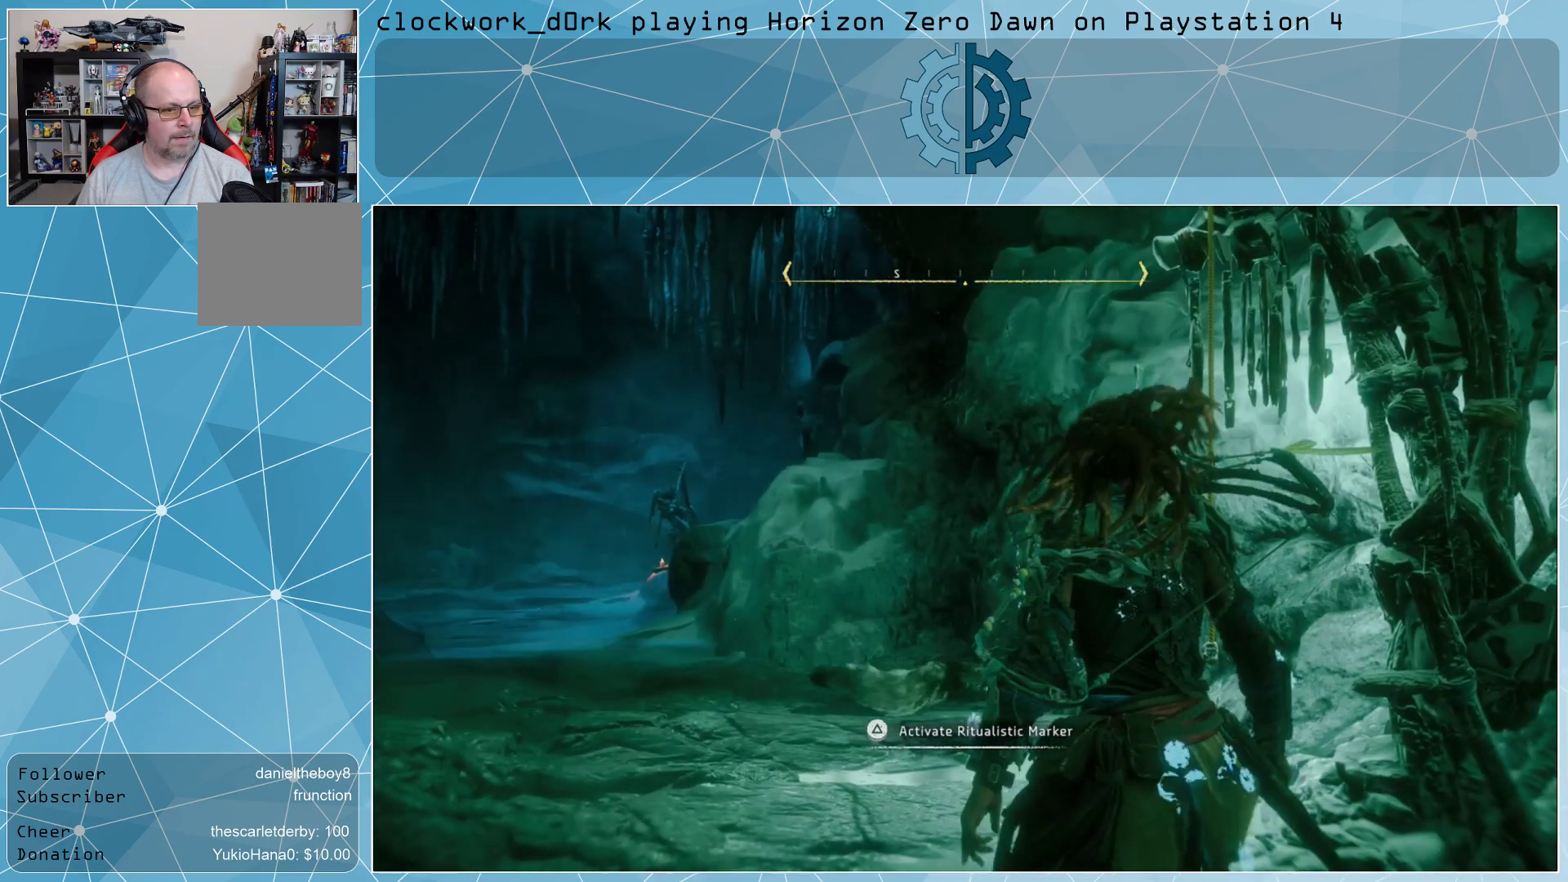
{"buttons": [], "left_stick": "center", "right_stick": "center", "events": [[133, "right_stick", "right"], [367, "right_stick", "center"]]}
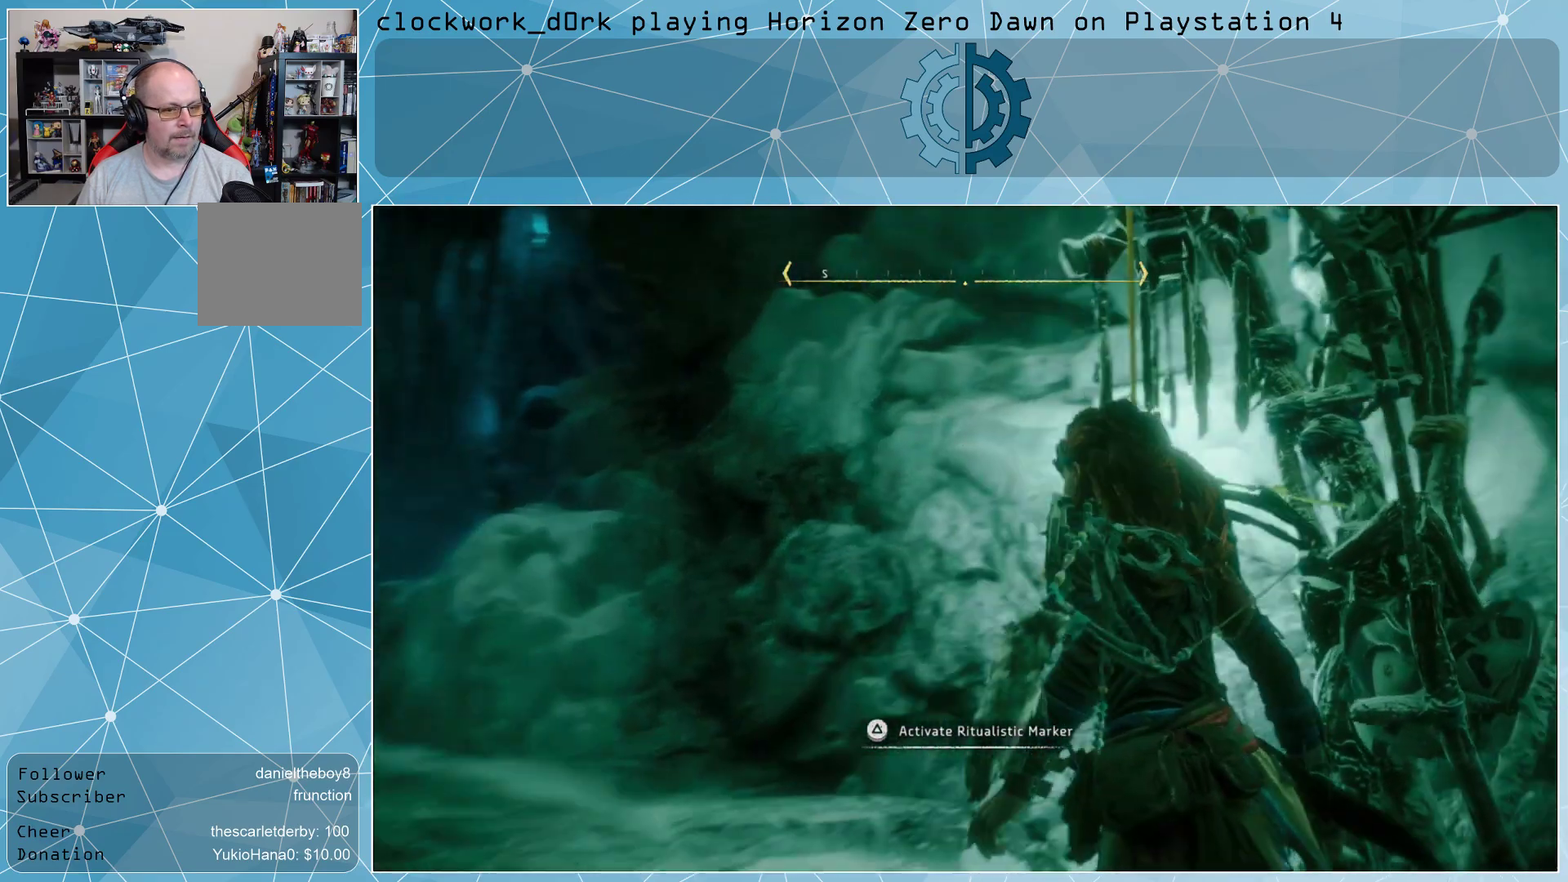
{"buttons": [], "left_stick": "center", "right_stick": "center", "events": [[233, "right_stick", "right"], [300, "right_stick", "up-right"], [500, "right_stick", "center"]]}
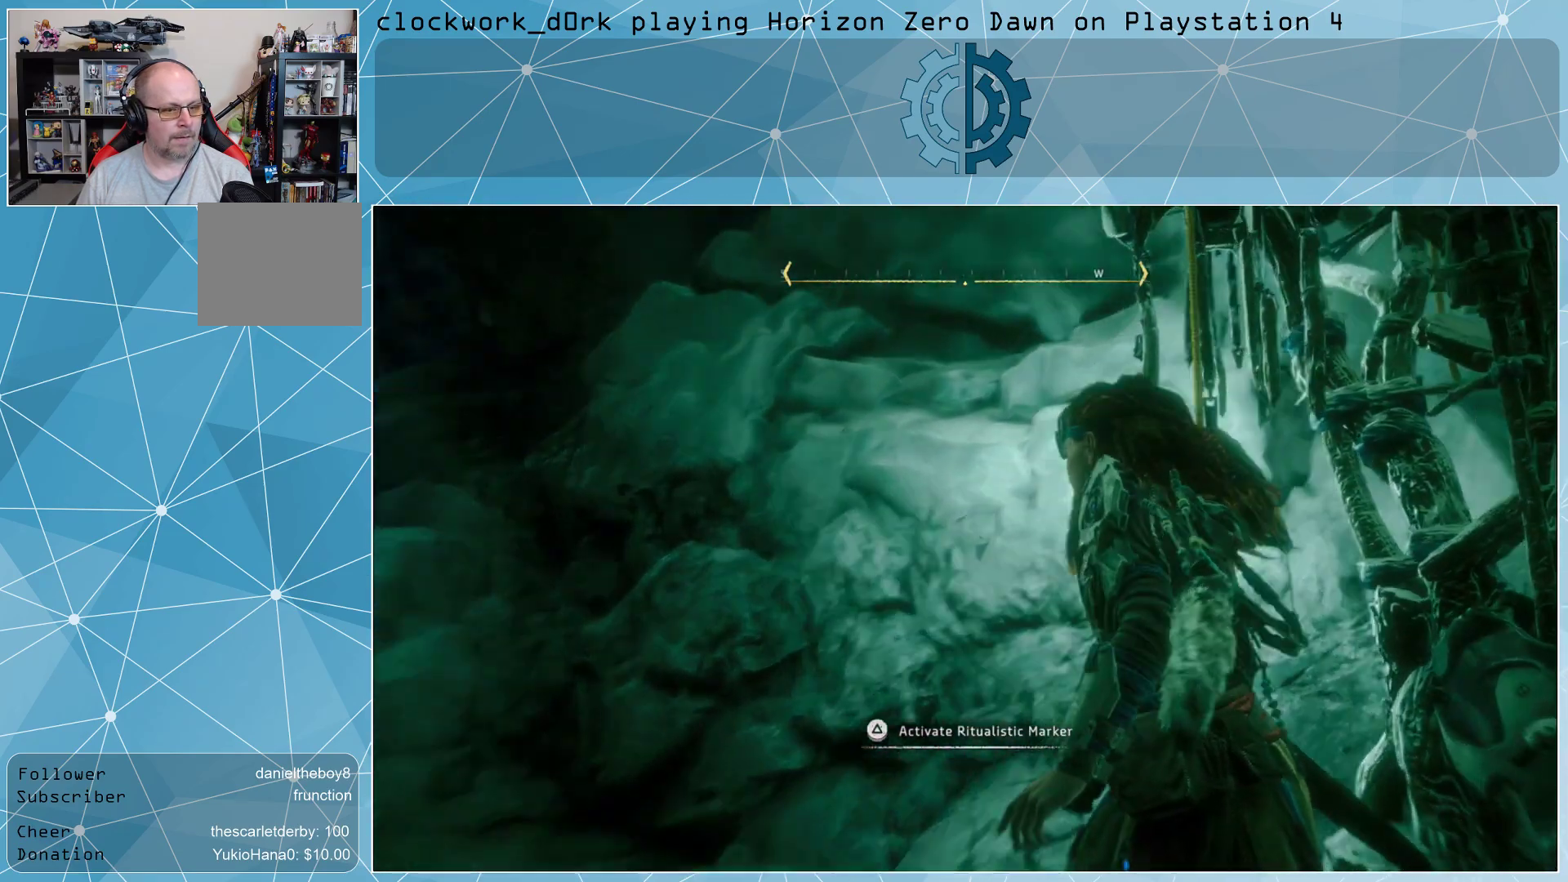
{"buttons": [], "left_stick": "center", "right_stick": "right", "events": [[333, "right_stick", "right"]]}
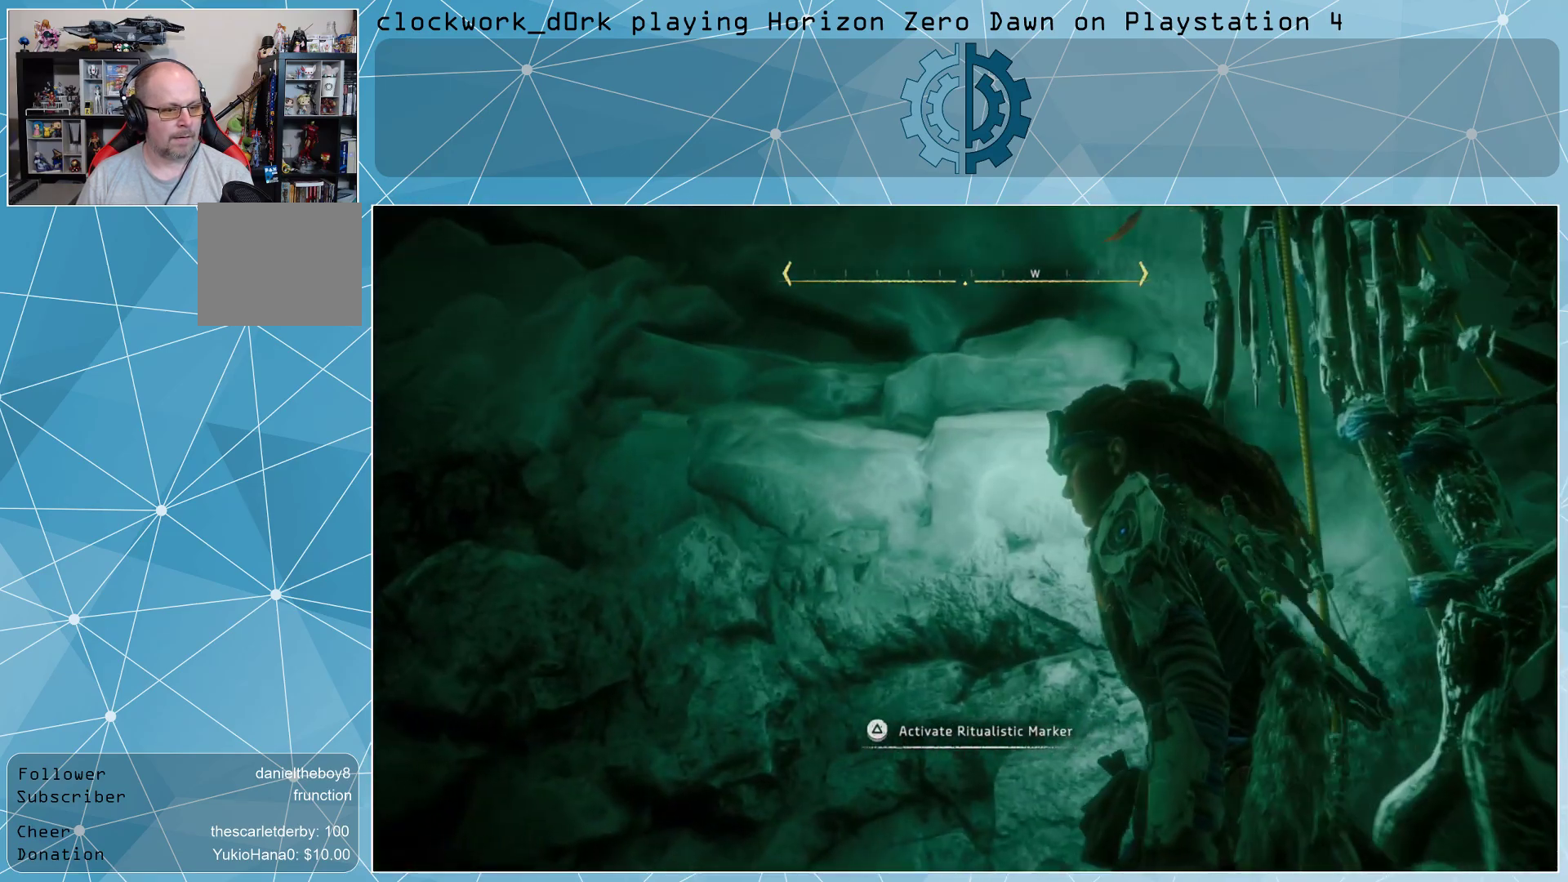
{"buttons": [], "left_stick": "center", "right_stick": "center", "events": [[333, "right_stick", "center"]]}
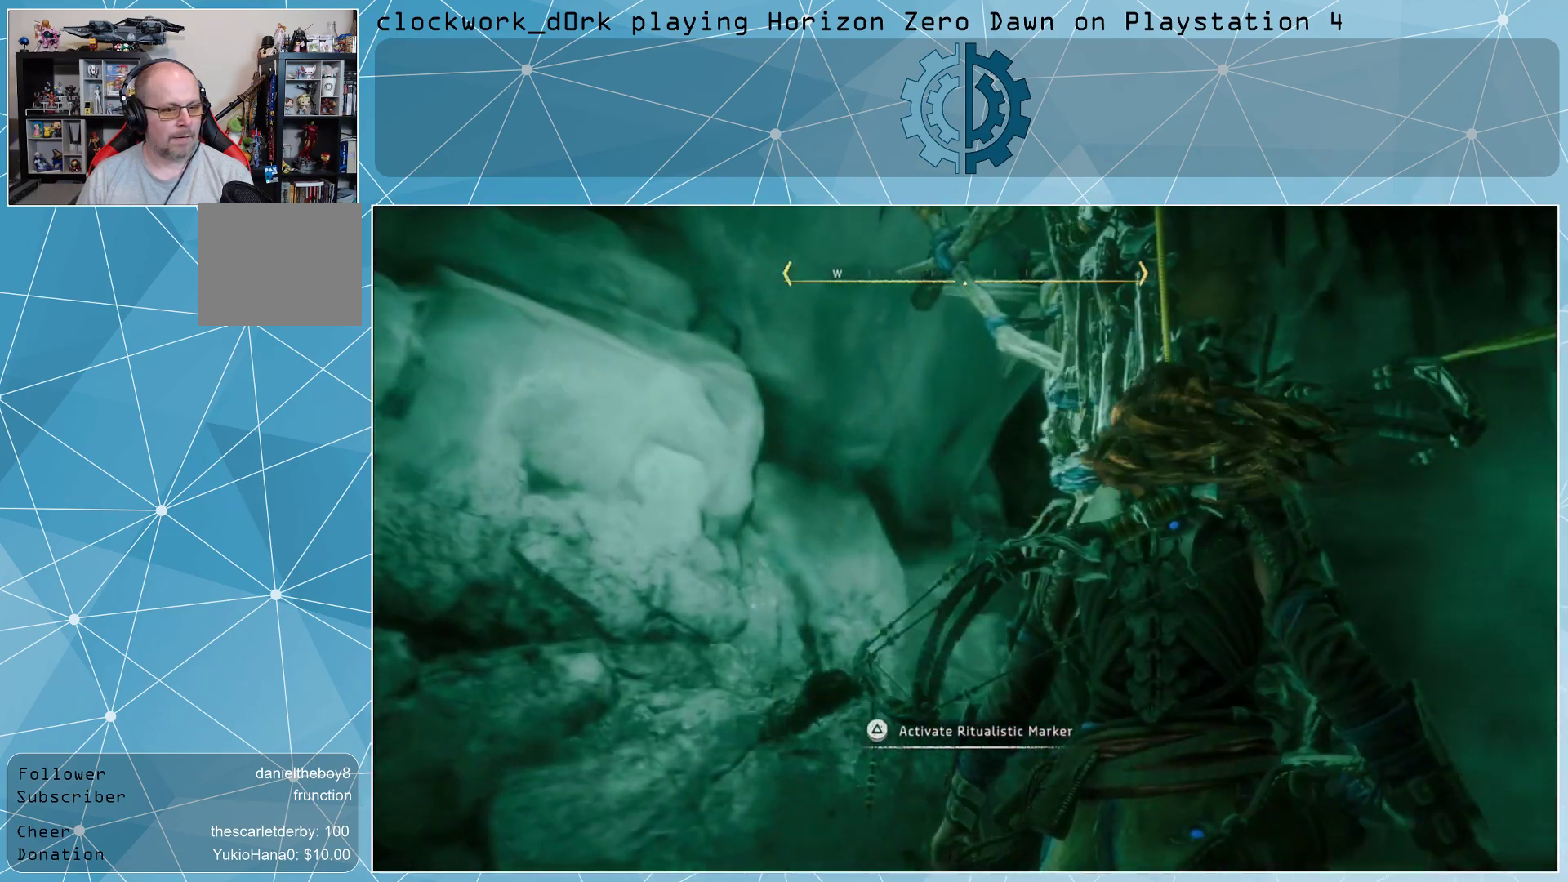
{"buttons": [], "left_stick": "center", "right_stick": "center", "events": []}
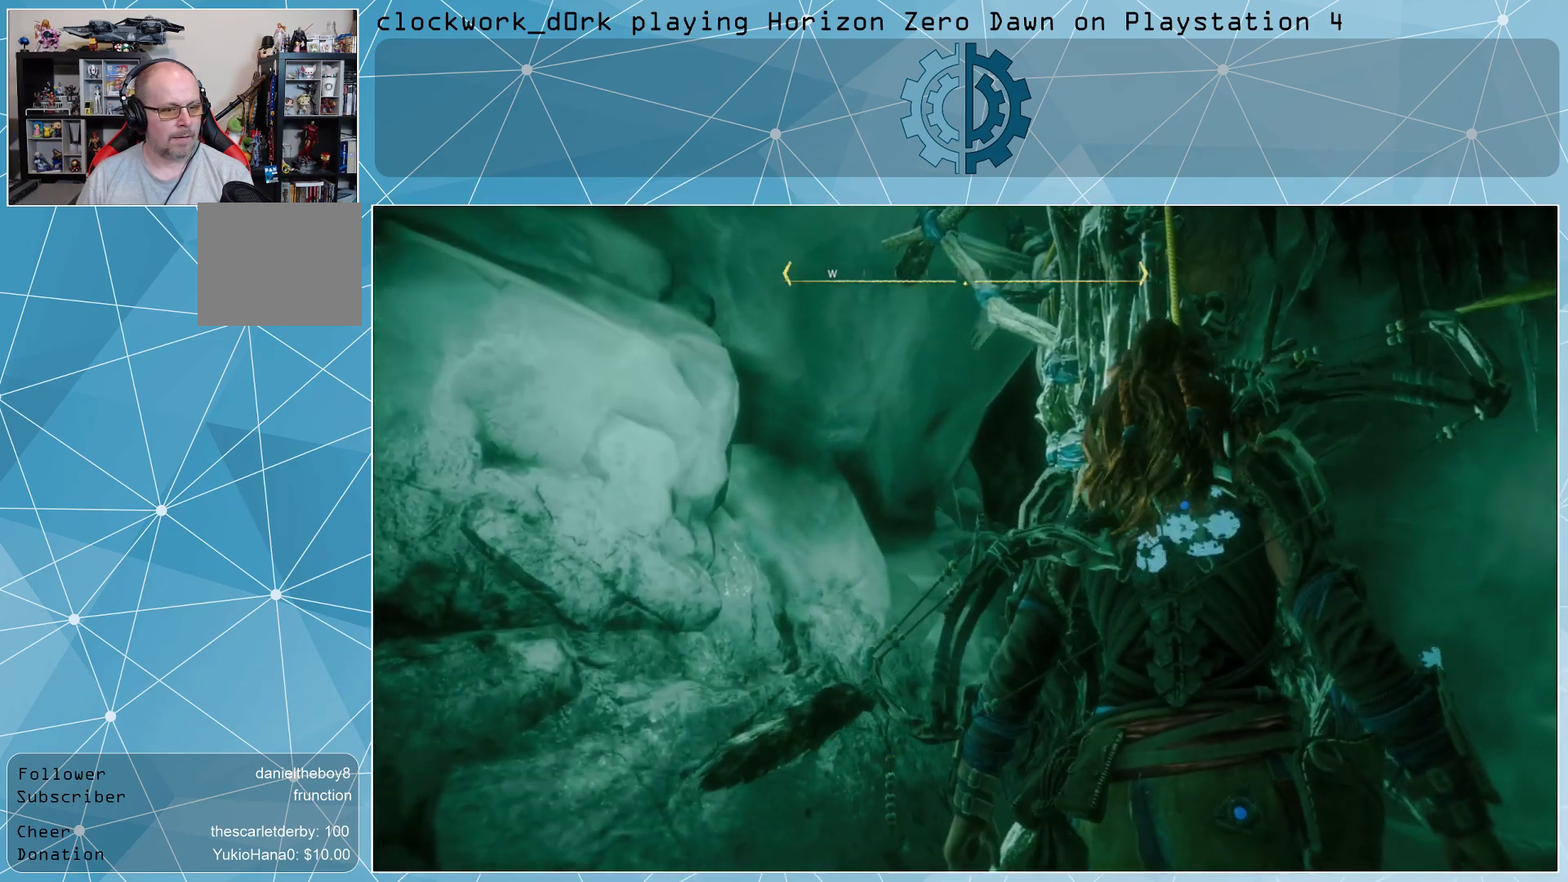
{"buttons": [], "left_stick": "center", "right_stick": "center", "events": []}
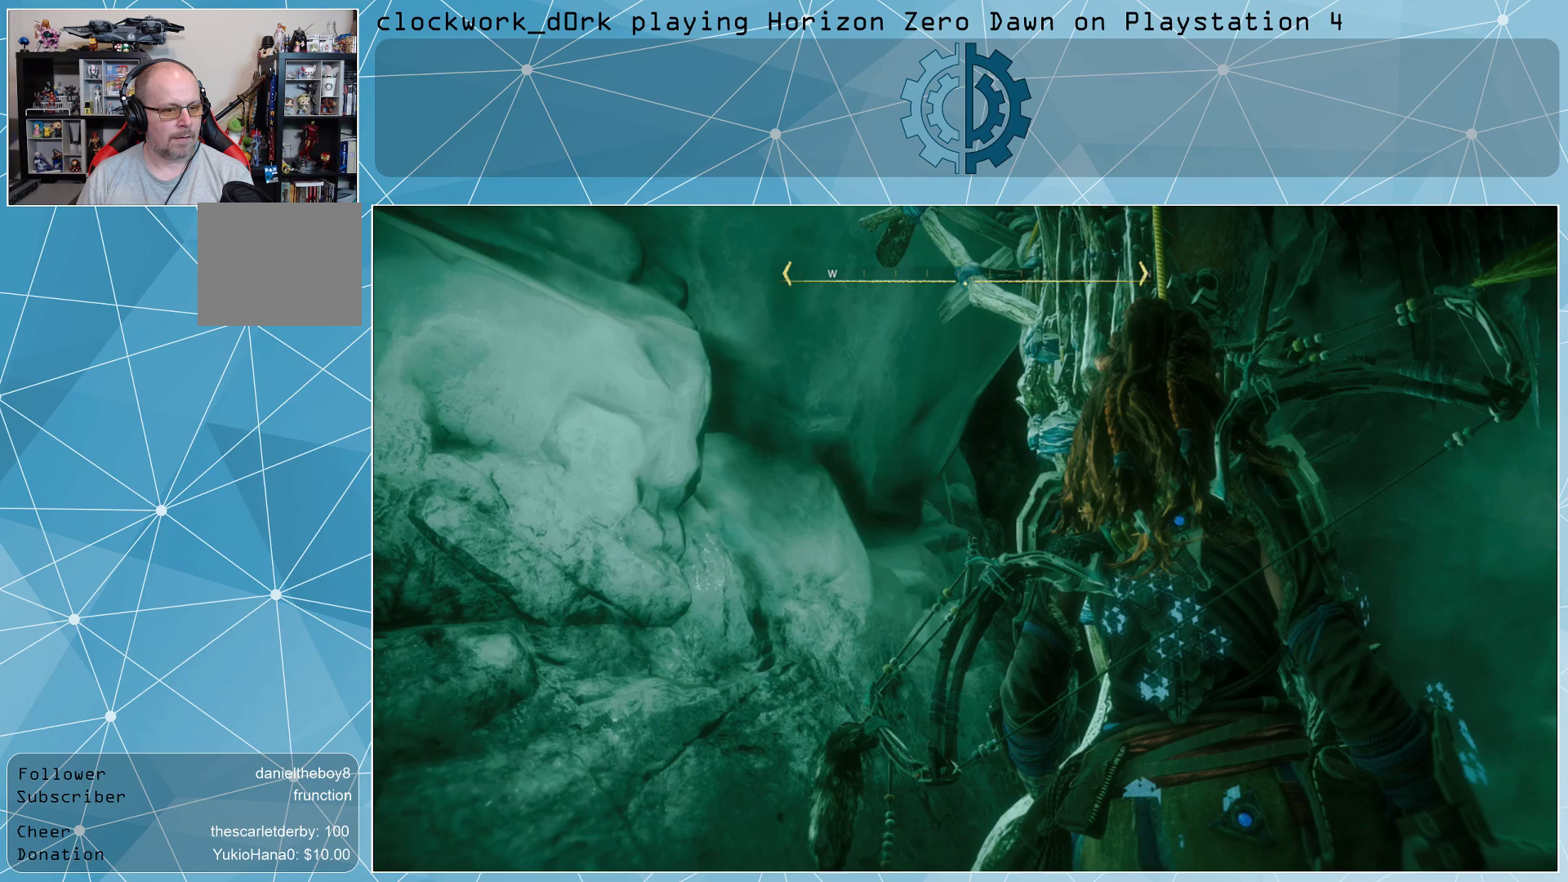
{"buttons": [], "left_stick": "center", "right_stick": "center", "events": []}
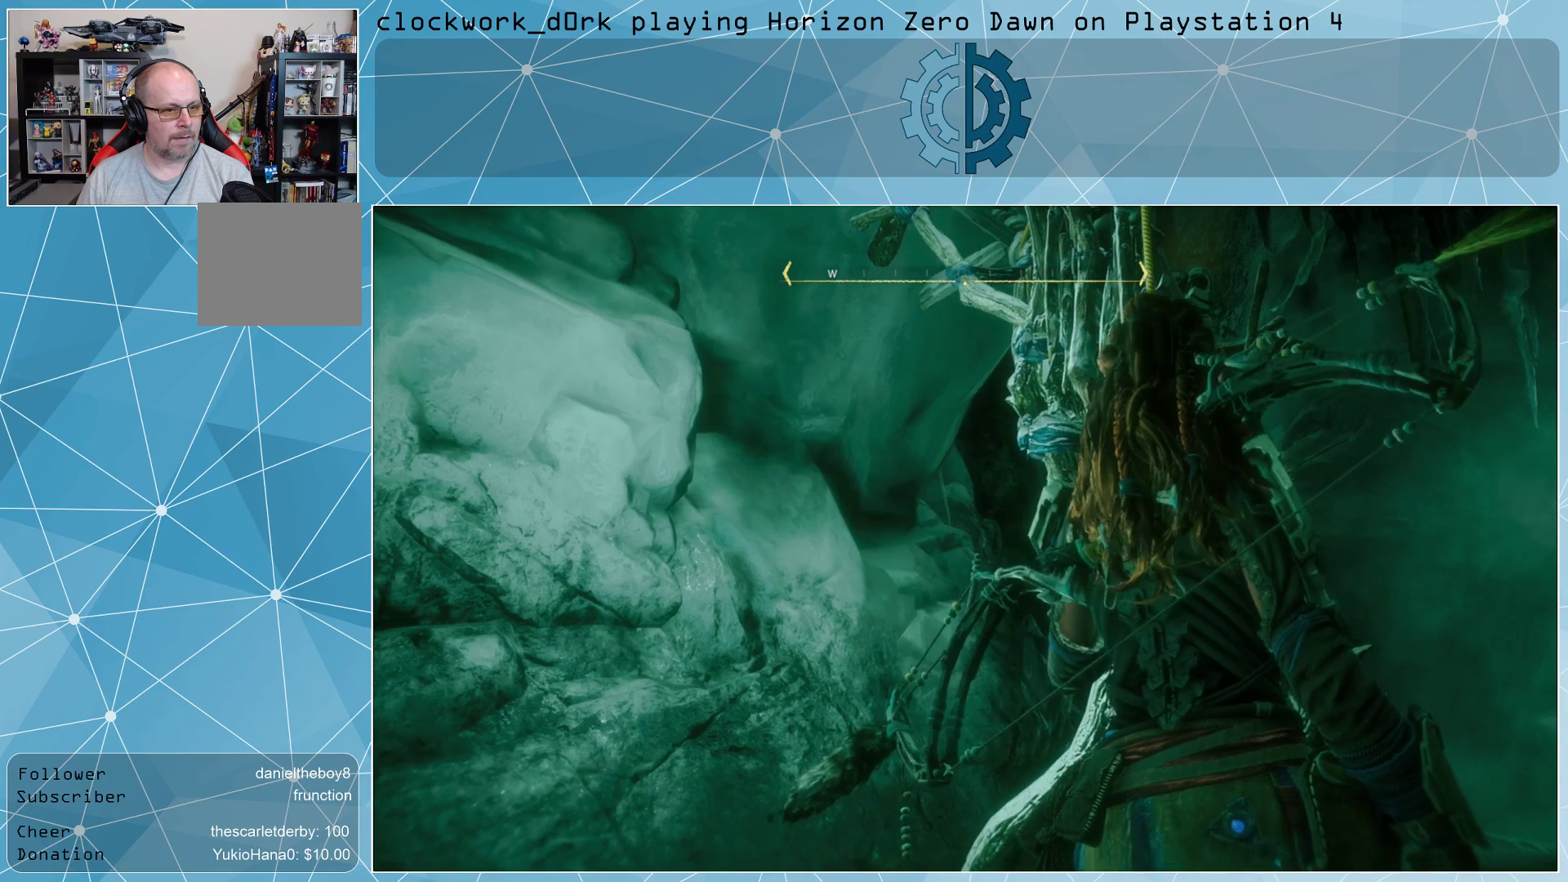
{"buttons": [], "left_stick": "center", "right_stick": "center", "events": []}
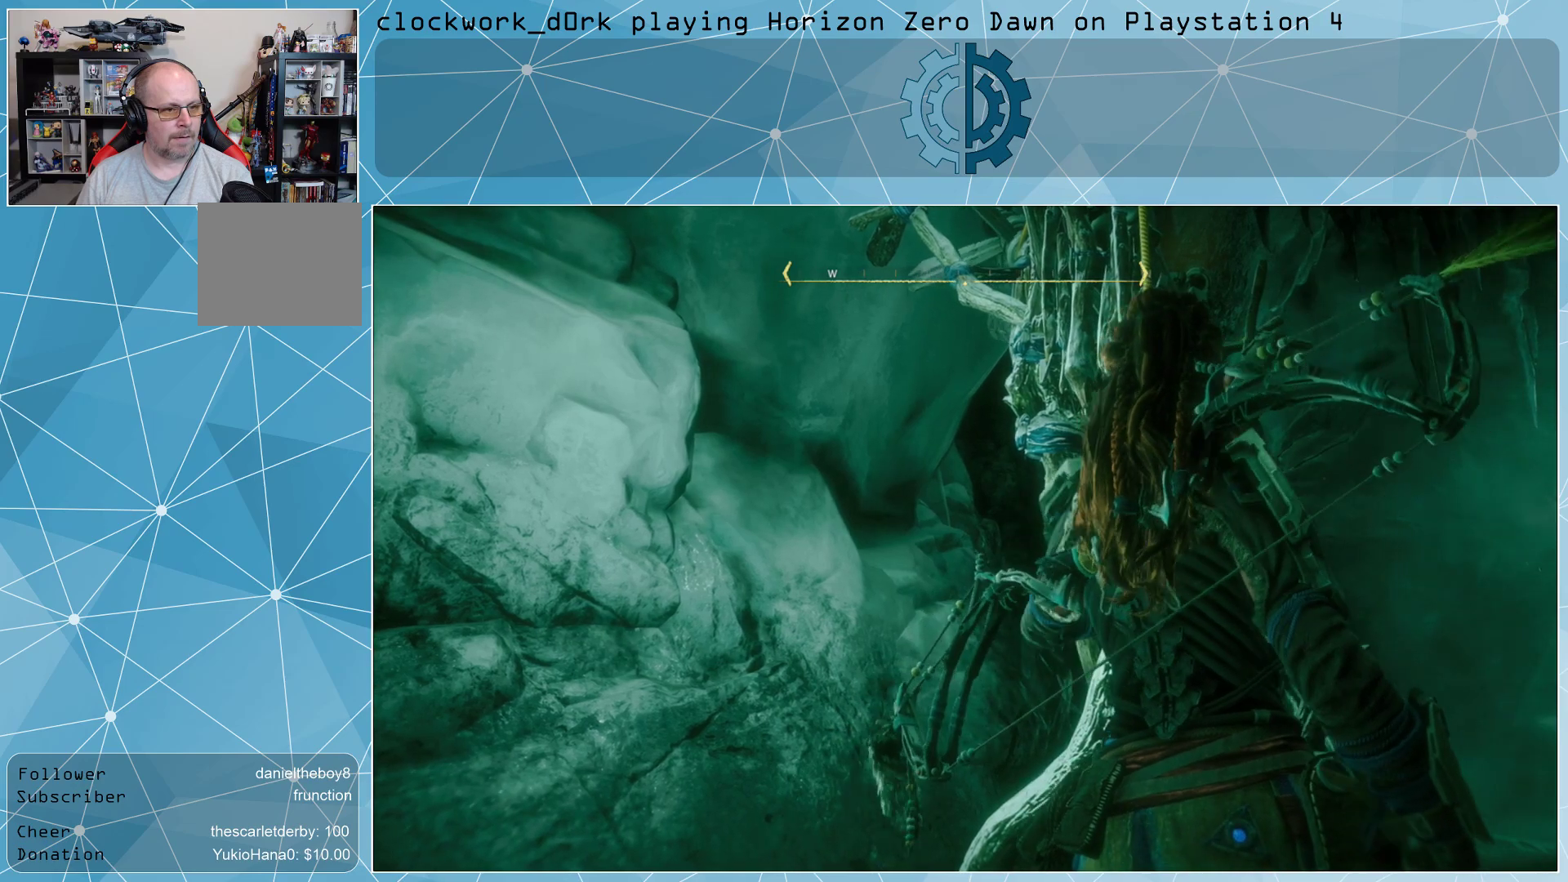
{"buttons": [], "left_stick": "center", "right_stick": "center", "events": []}
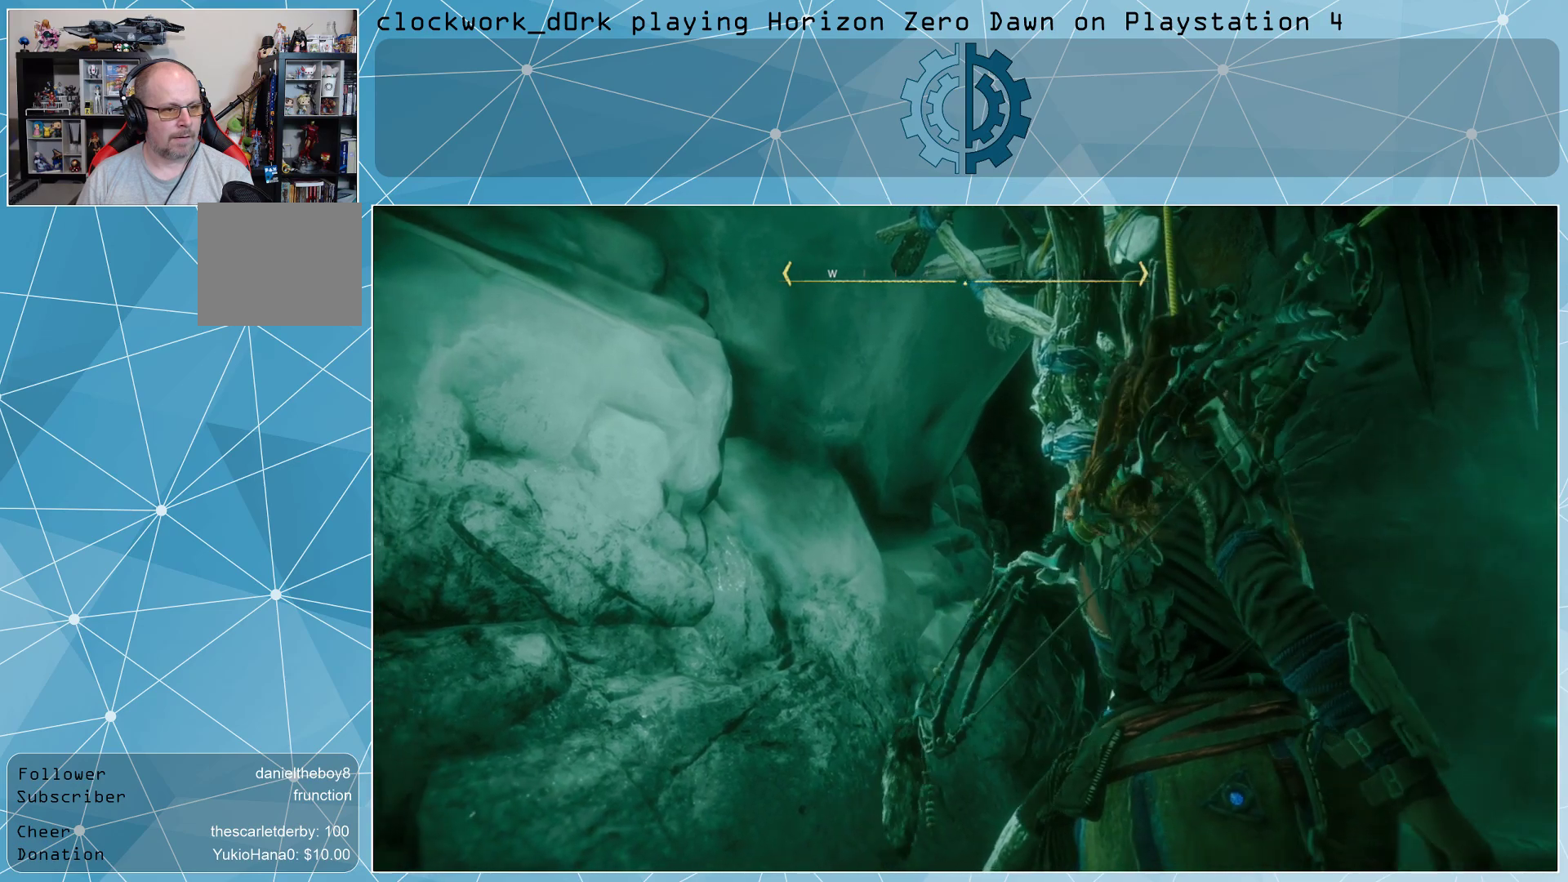
{"buttons": [], "left_stick": "center", "right_stick": "down-right", "events": [[333, "right_stick", "down"], [467, "right_stick", "down-right"]]}
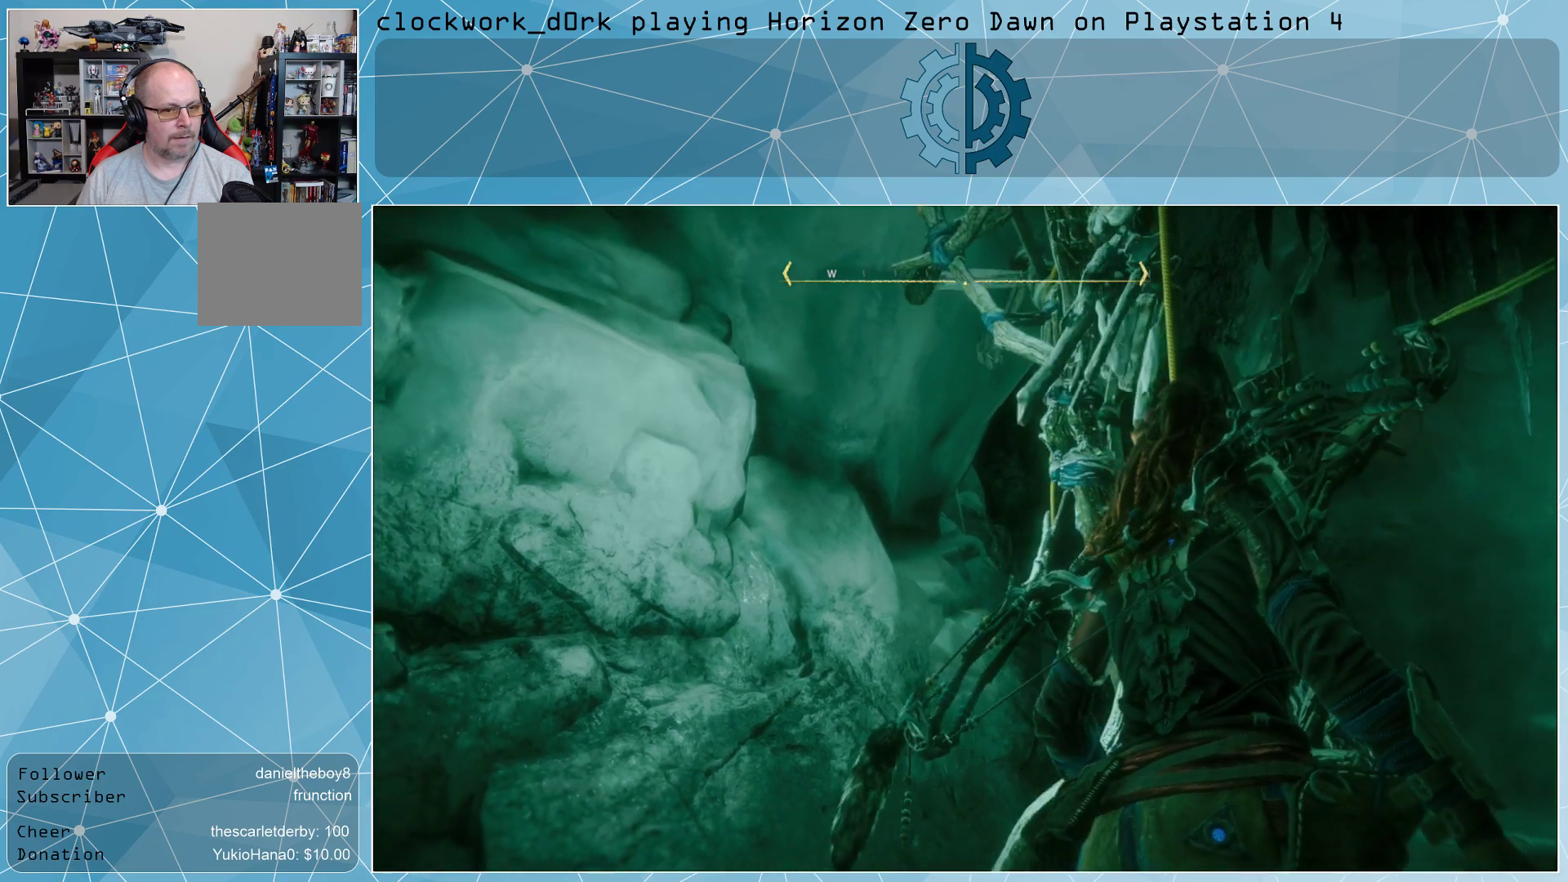
{"buttons": [], "left_stick": "center", "right_stick": "center", "events": [[100, "right_stick", "center"], [367, "right_stick", "down-right"], [500, "right_stick", "center"]]}
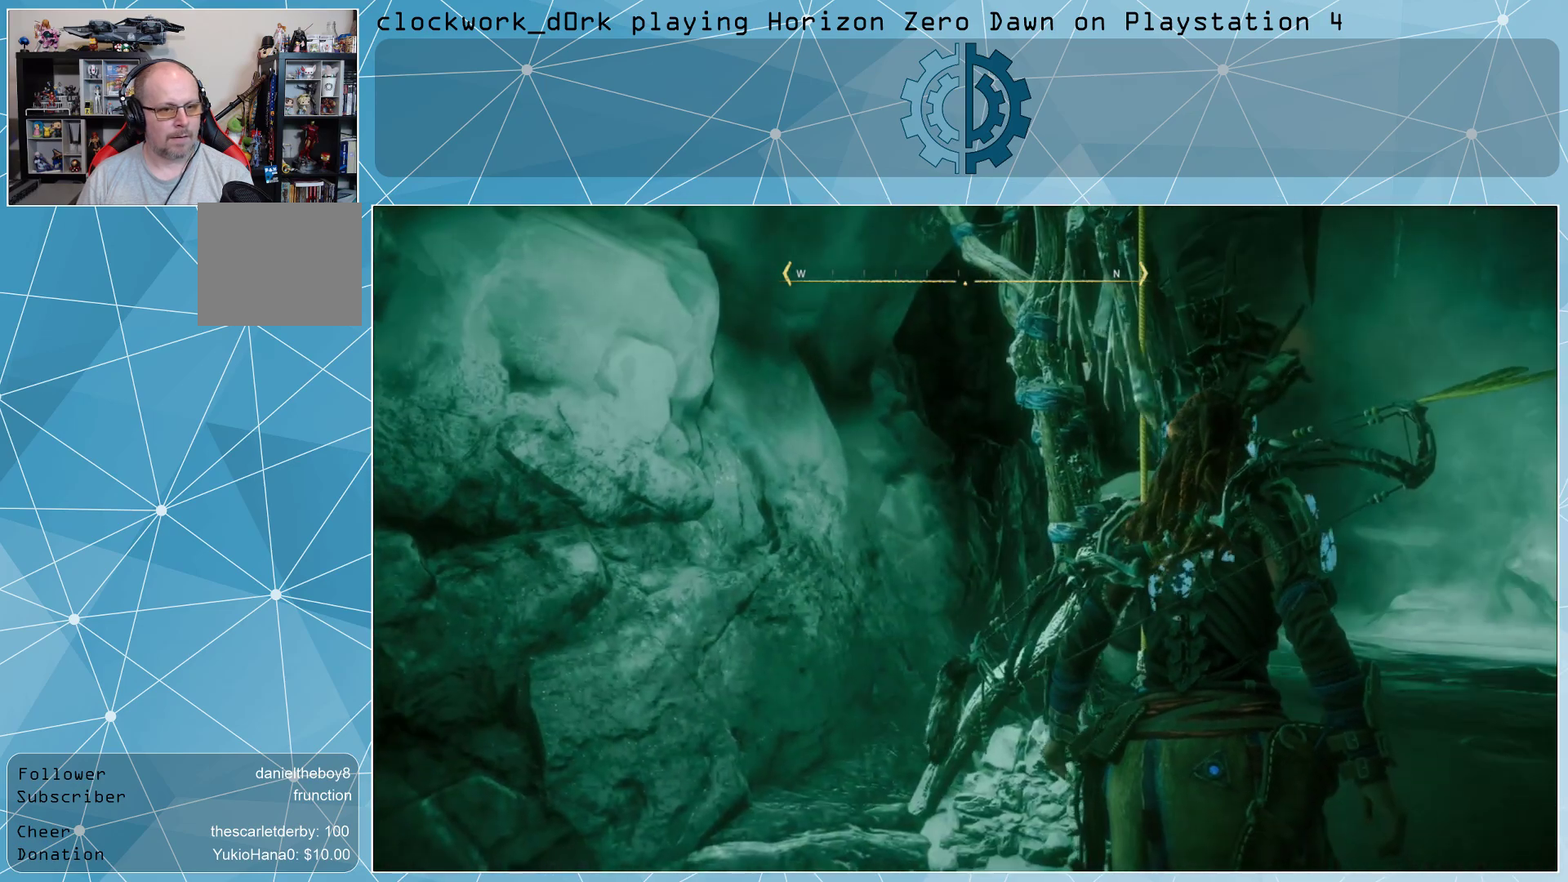
{"buttons": [], "left_stick": "right", "right_stick": "center", "events": [[167, "left_stick", "right"], [200, "right_stick", "left"], [333, "right_stick", "center"]]}
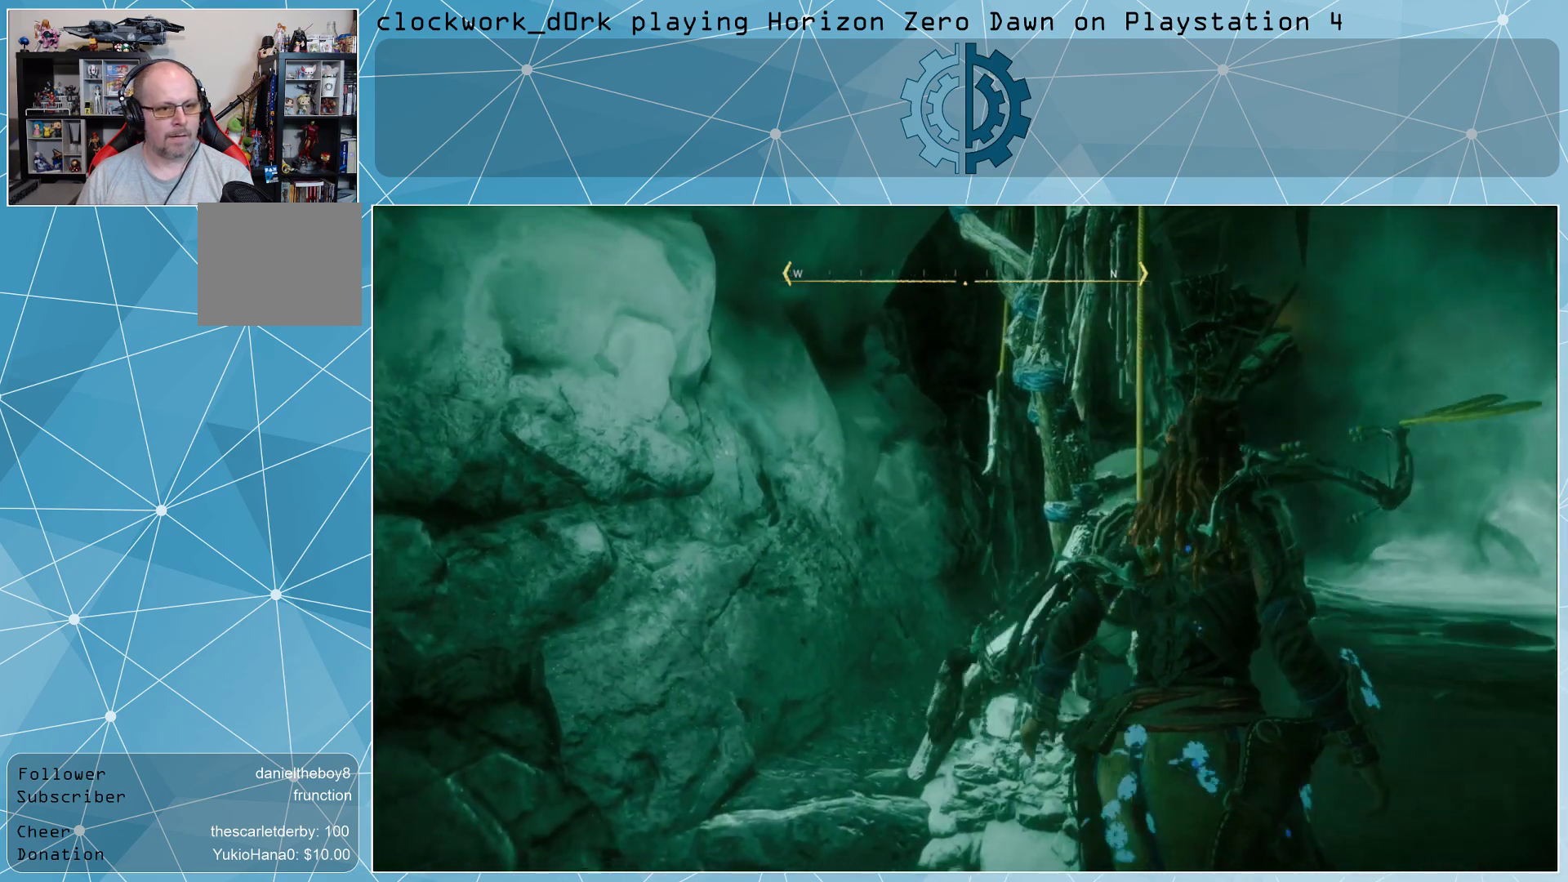
{"buttons": [], "left_stick": "up-right", "right_stick": "center", "events": [[133, "left_stick", "up-right"], [133, "right_stick", "left"], [400, "right_stick", "center"]]}
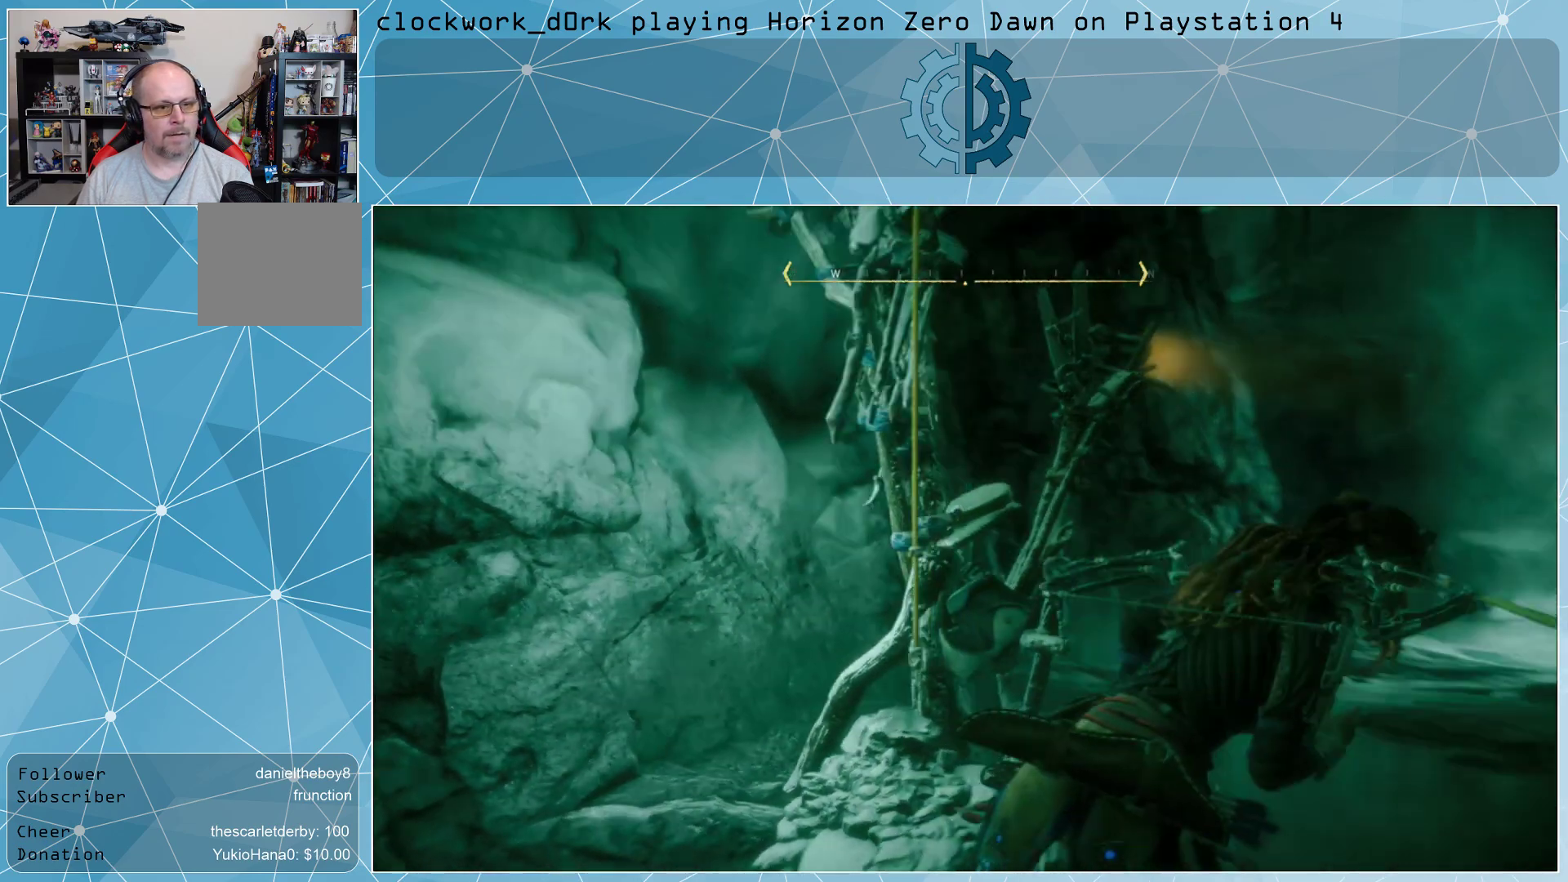
{"buttons": [], "left_stick": "center", "right_stick": "right", "events": [[100, "right_stick", "left"], [267, "left_stick", "center"], [267, "right_stick", "center"], [433, "right_stick", "right"]]}
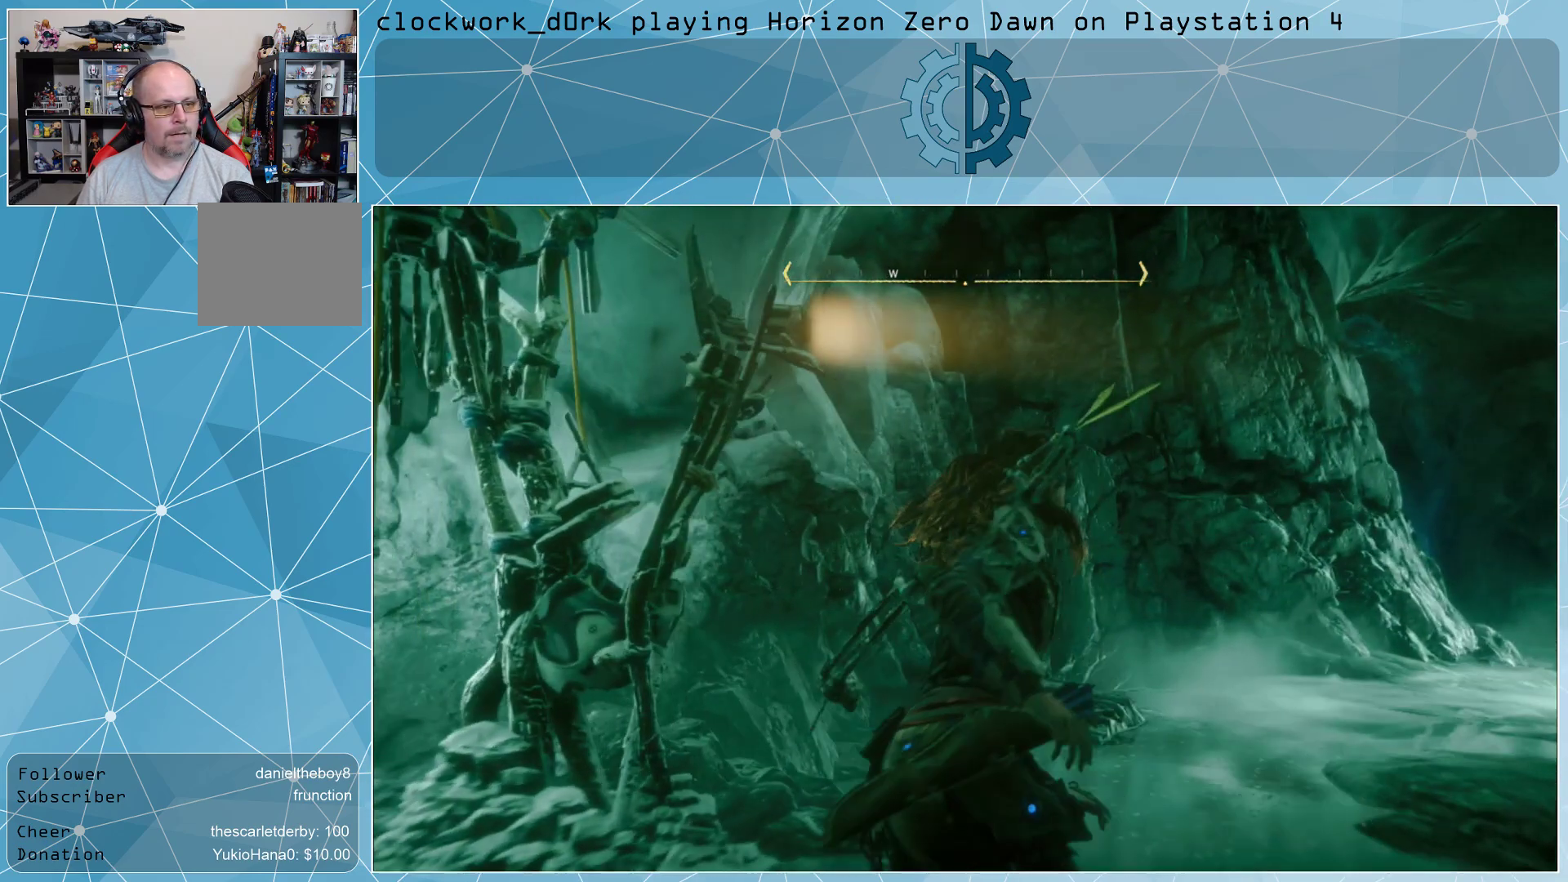
{"buttons": [], "left_stick": "down-left", "right_stick": "center", "events": [[33, "left_stick", "left"], [200, "left_stick", "down-left"], [233, "right_stick", "center"]]}
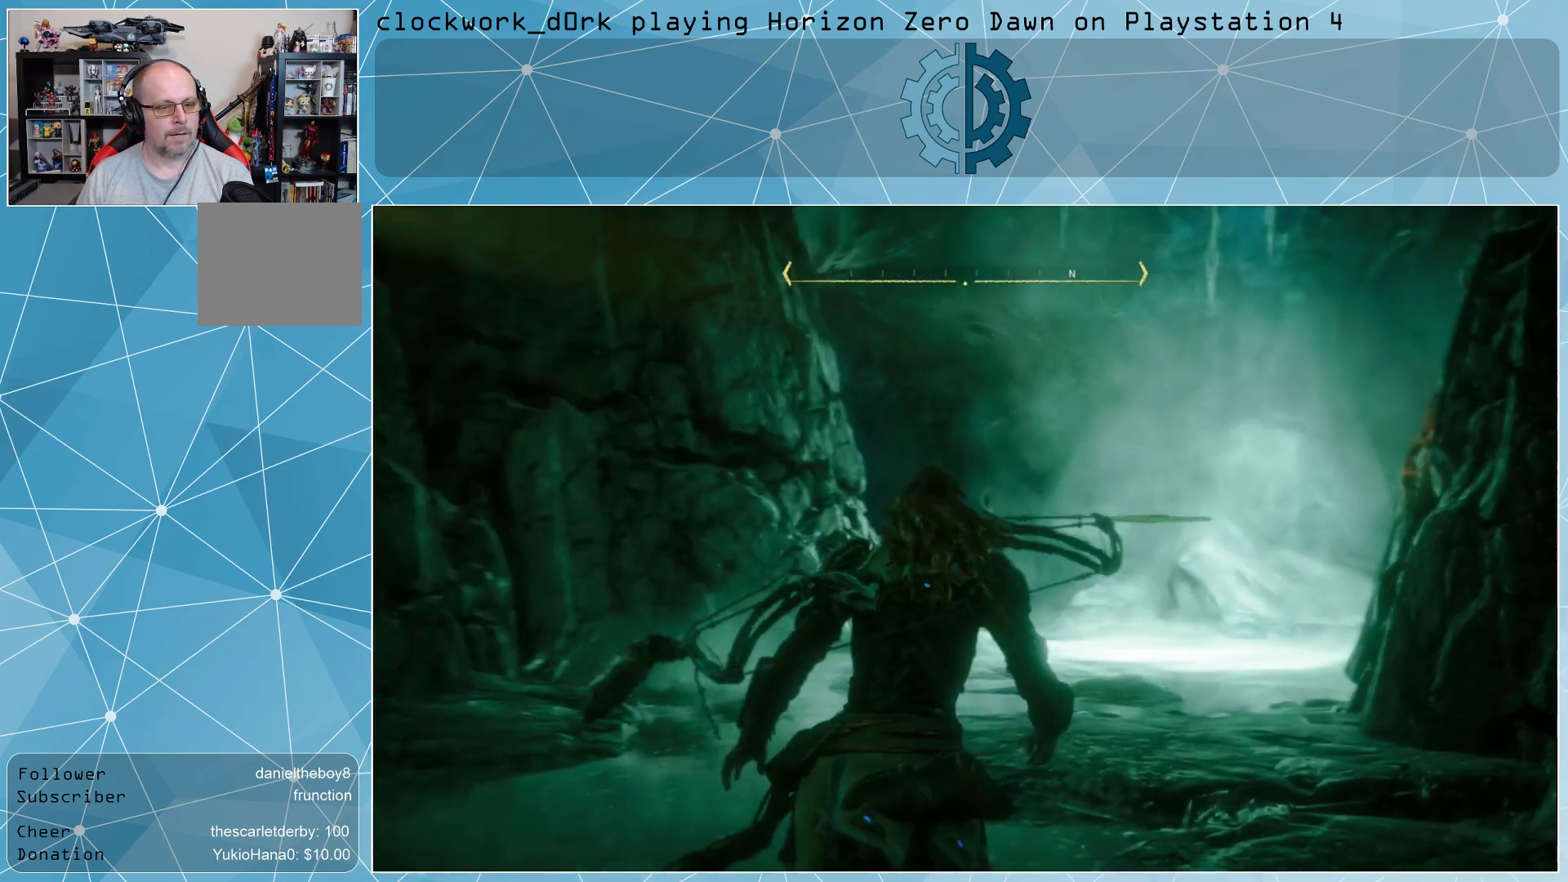
{"buttons": [], "left_stick": "center", "right_stick": "left", "events": [[133, "right_stick", "left"], [433, "left_stick", "center"]]}